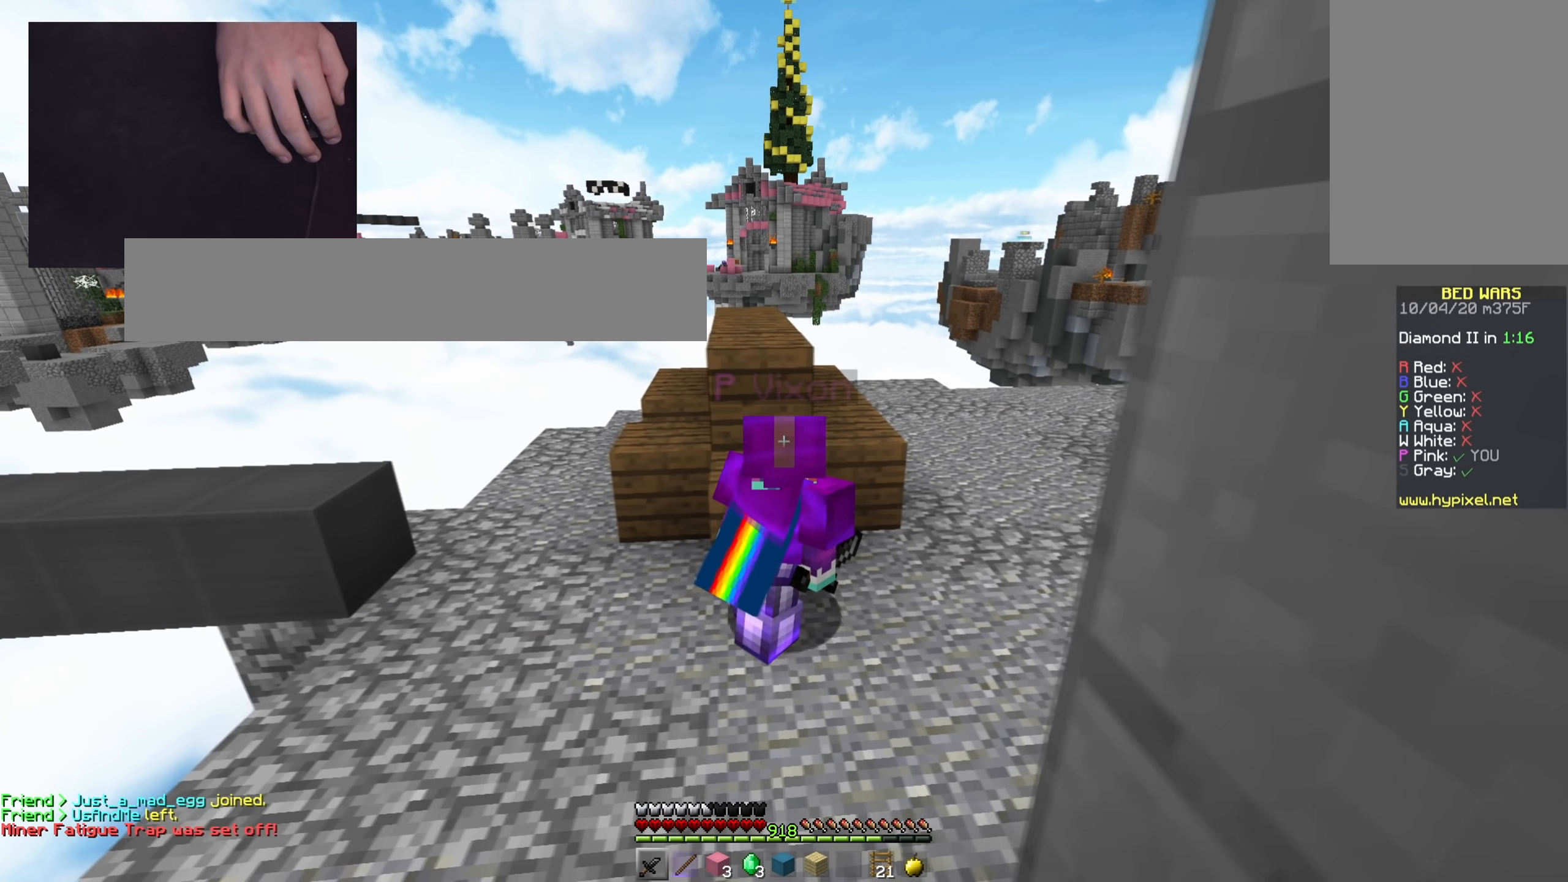
Gameplay with keyboard and mouse; each line is a JSON object with the keys and mouse buttons held at the frame after it. "events" lists presses ("down") and releases ("up") of "a", "d", "s", "space", "w", "mouse_left" and "mouse_right" between this image and that frame as [ms after this image, input, new state], when the widget could be followed in between. "mouse_left", "mouse_right" = the "left", "right" buttons of the "mouse" list. No other keys are recorded. Fast repeated clicks can show as one long hold. Mouse movement is not recorded.
{"keys": [], "mouse": [], "events": [[33, "a", "up"]]}
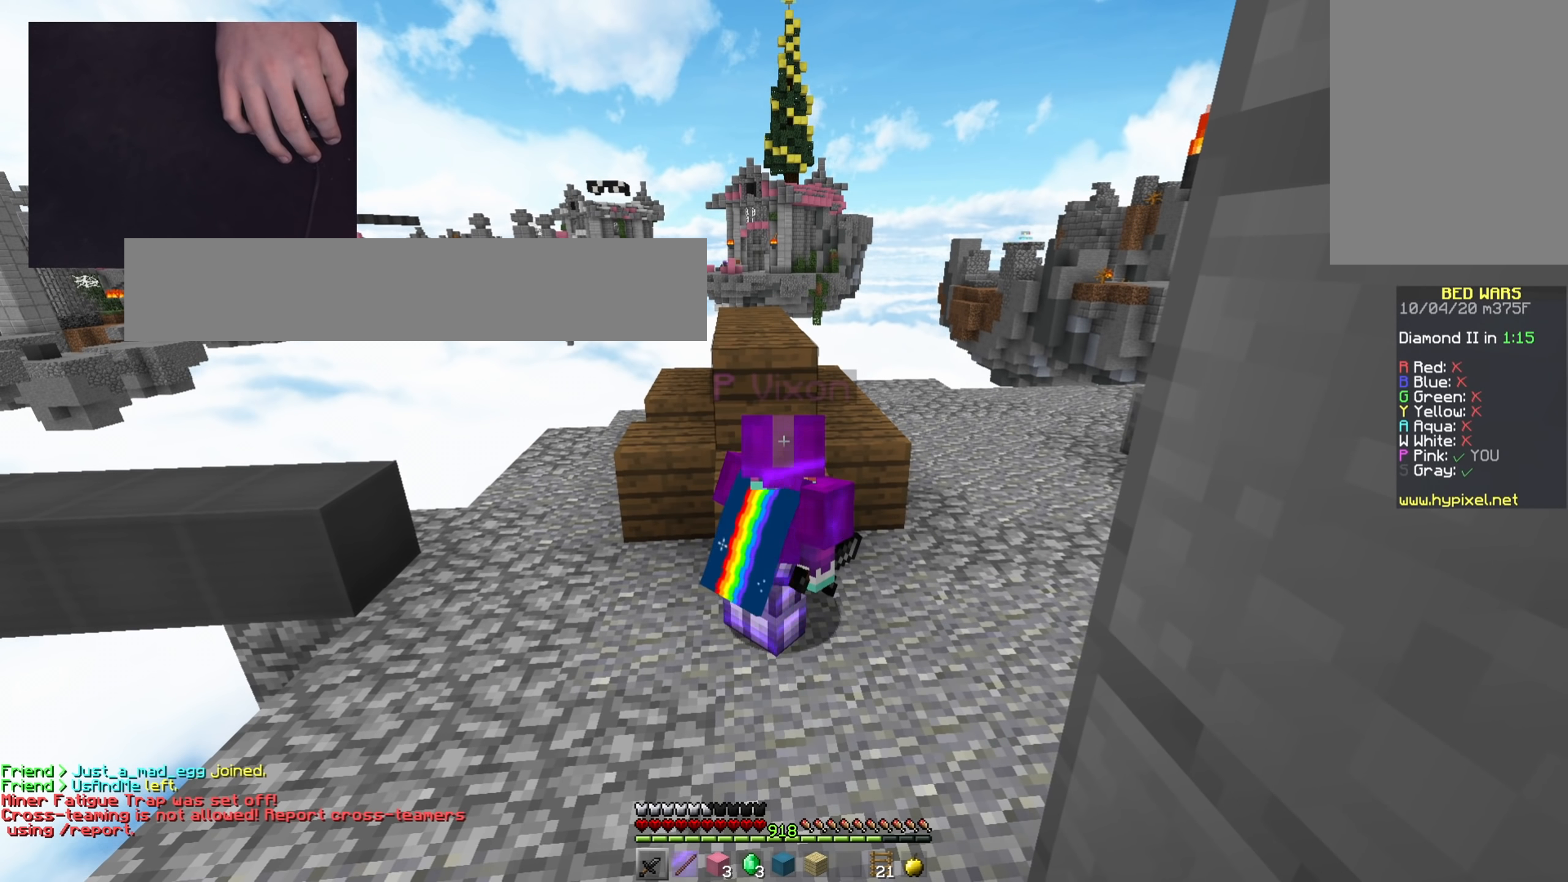
{"keys": [], "mouse": [], "events": []}
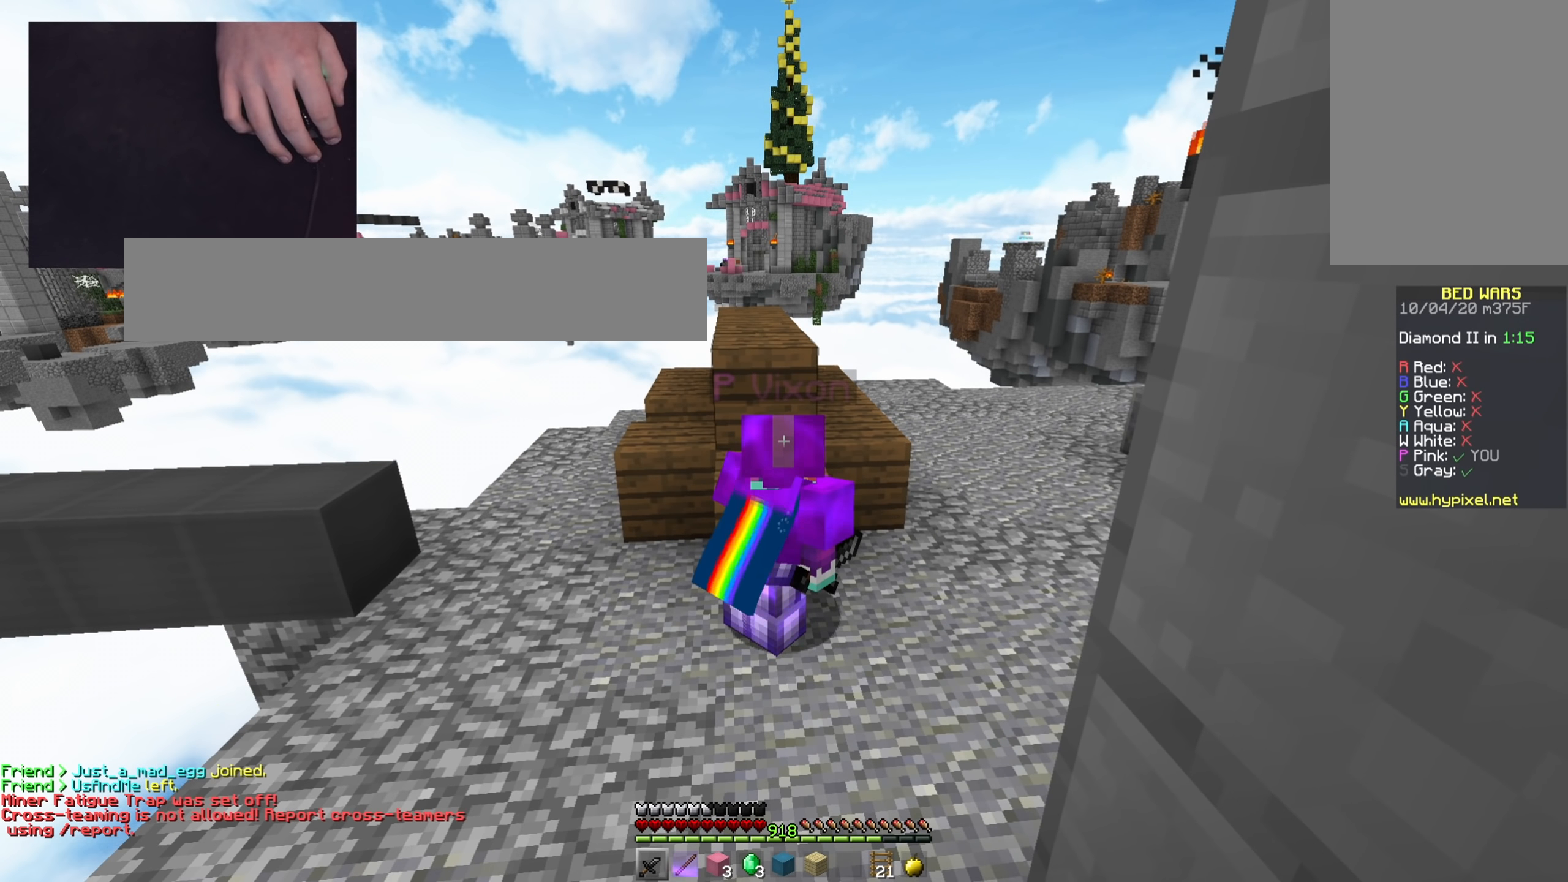
{"keys": [], "mouse": [], "events": []}
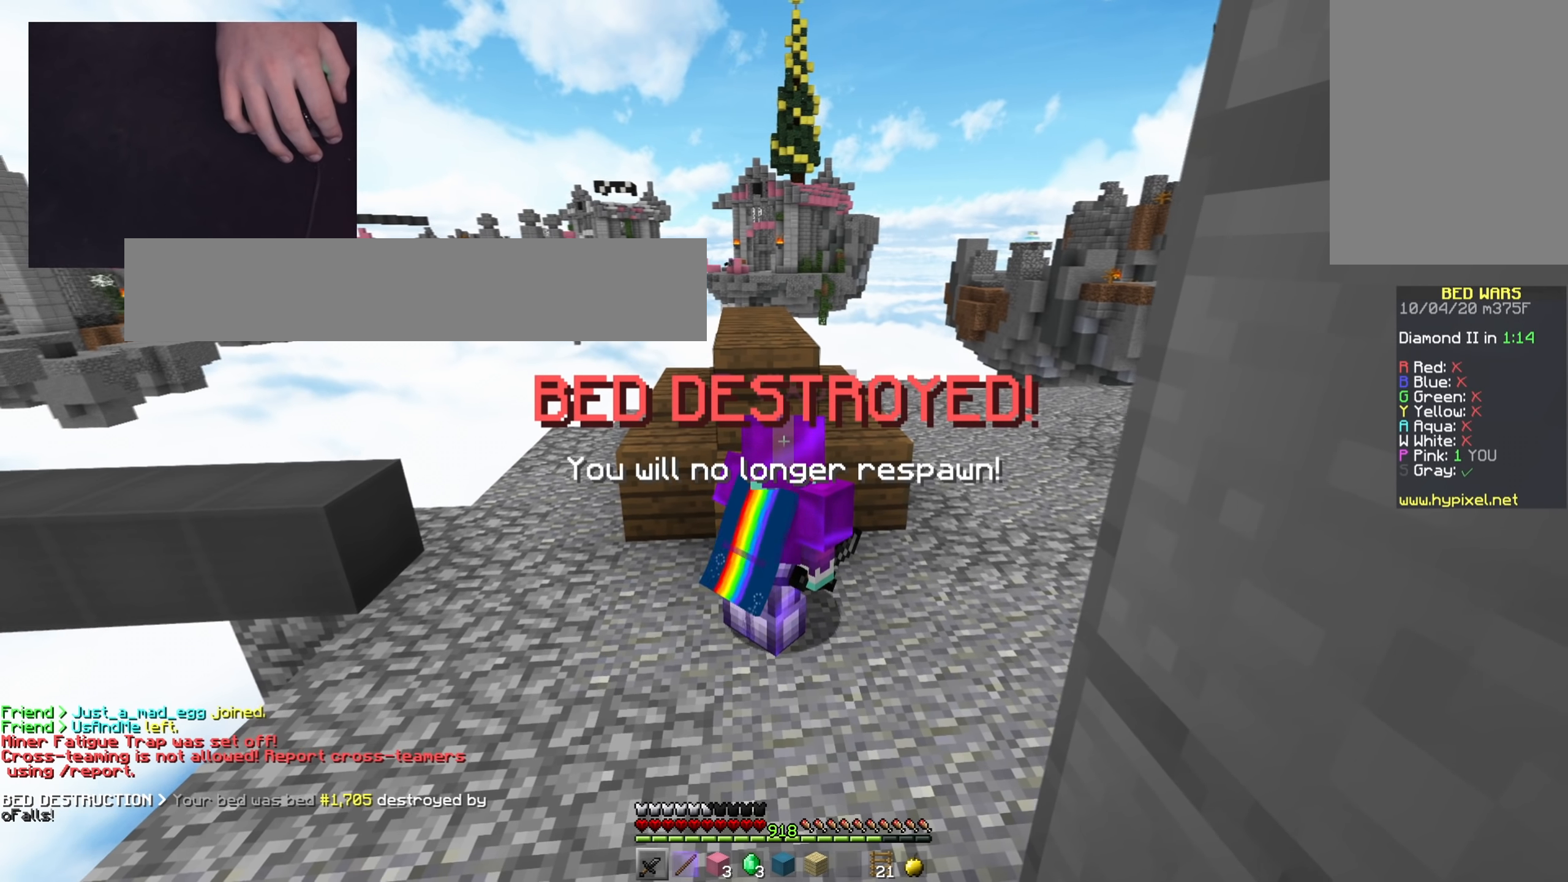
{"keys": ["a"], "mouse": [], "events": [[434, "a", "down"]]}
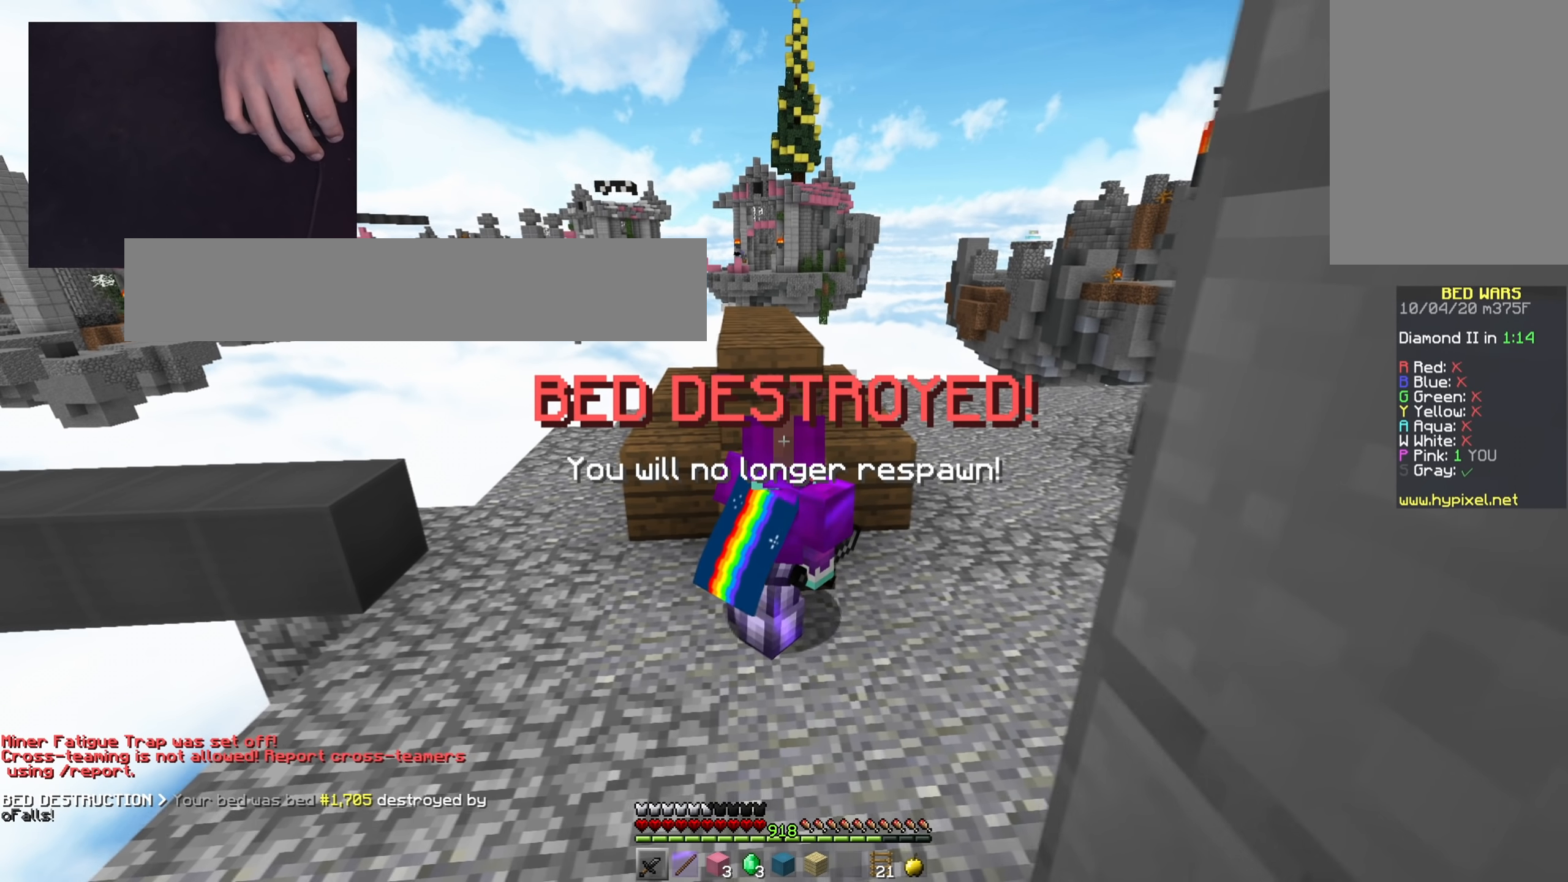
{"keys": [], "mouse": [], "events": [[217, "a", "up"]]}
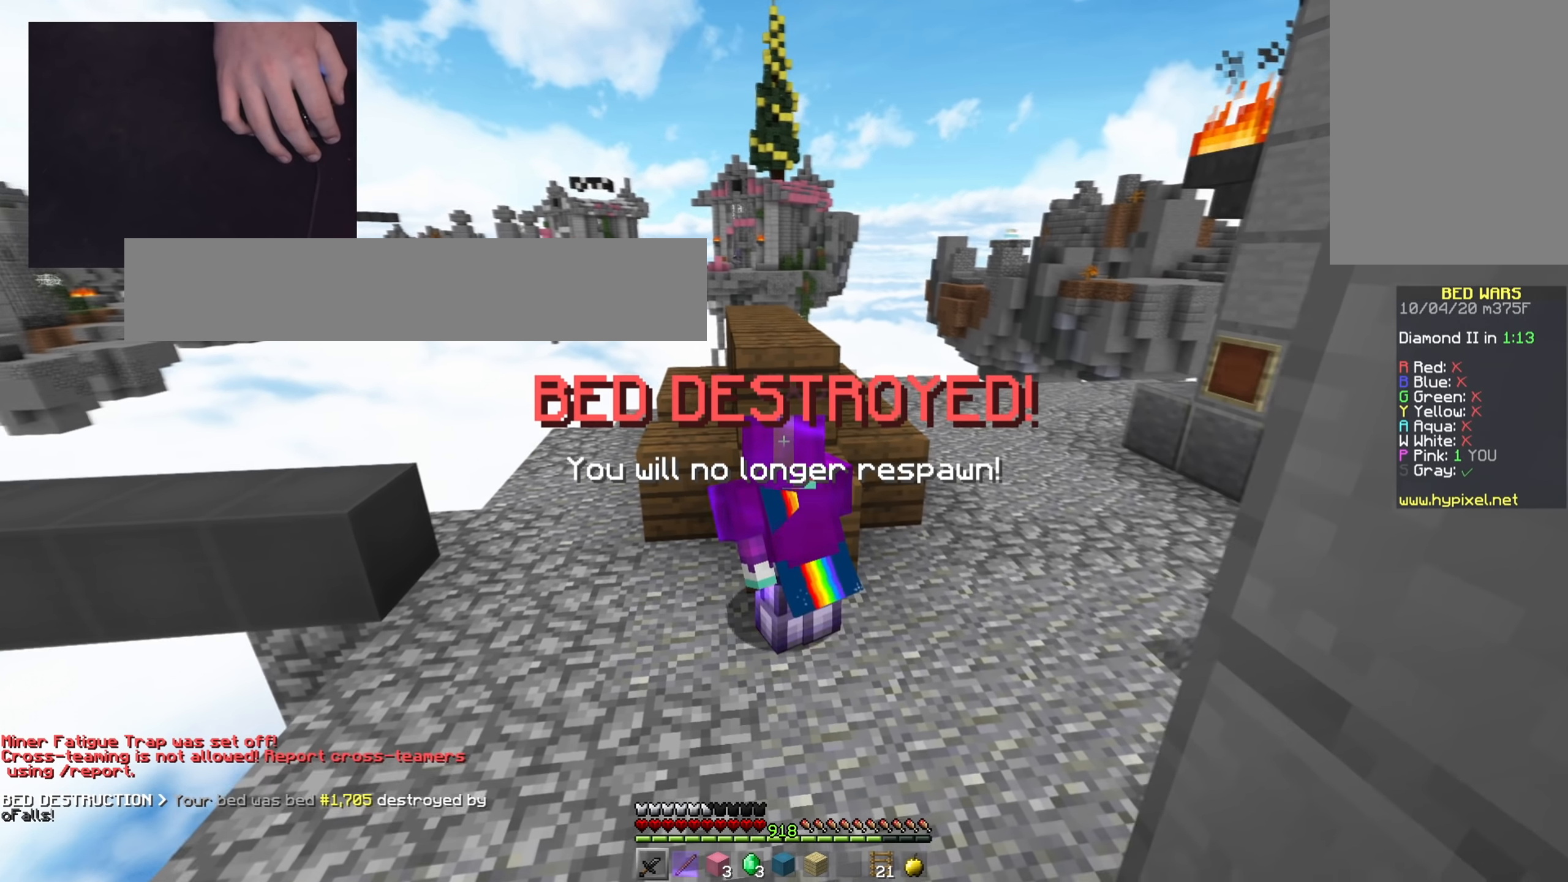
{"keys": ["w"], "mouse": [], "events": [[250, "w", "down"]]}
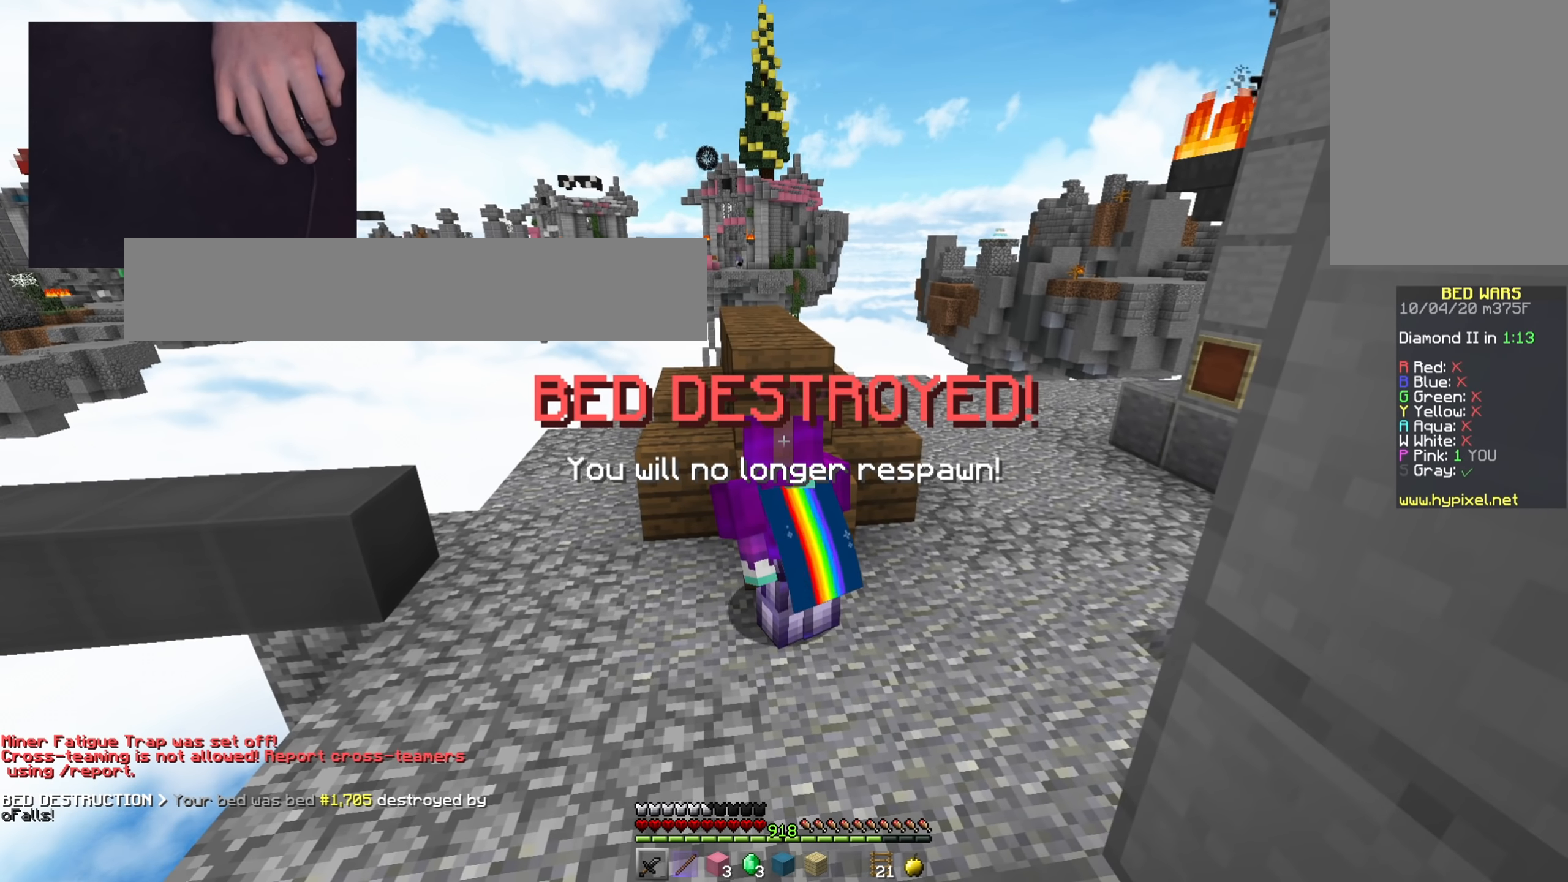
{"keys": [], "mouse": [], "events": [[217, "w", "up"]]}
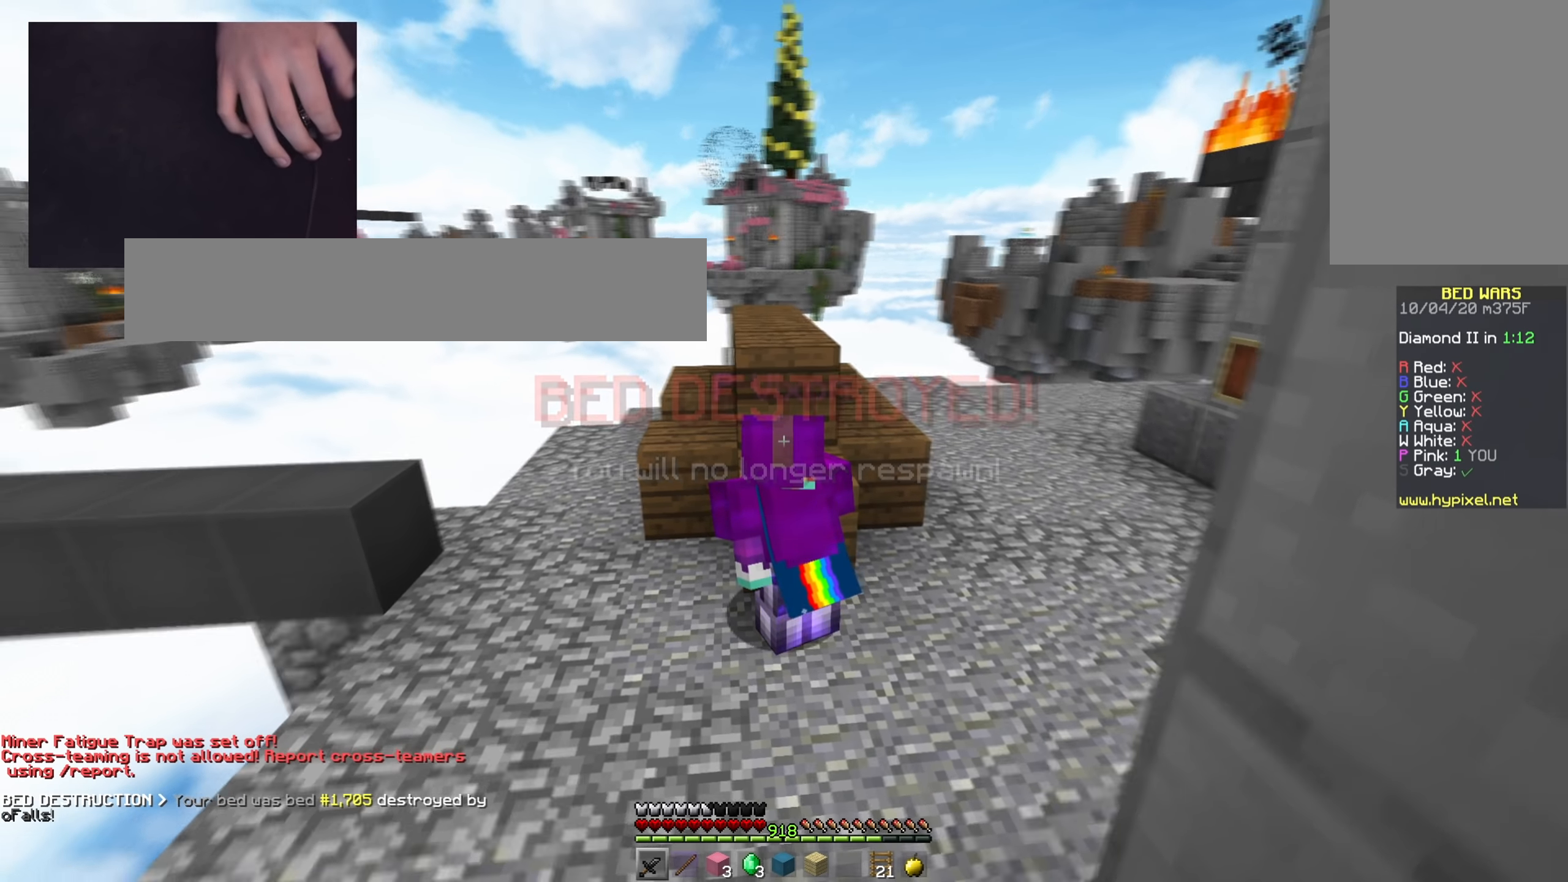
{"keys": [], "mouse": [], "events": []}
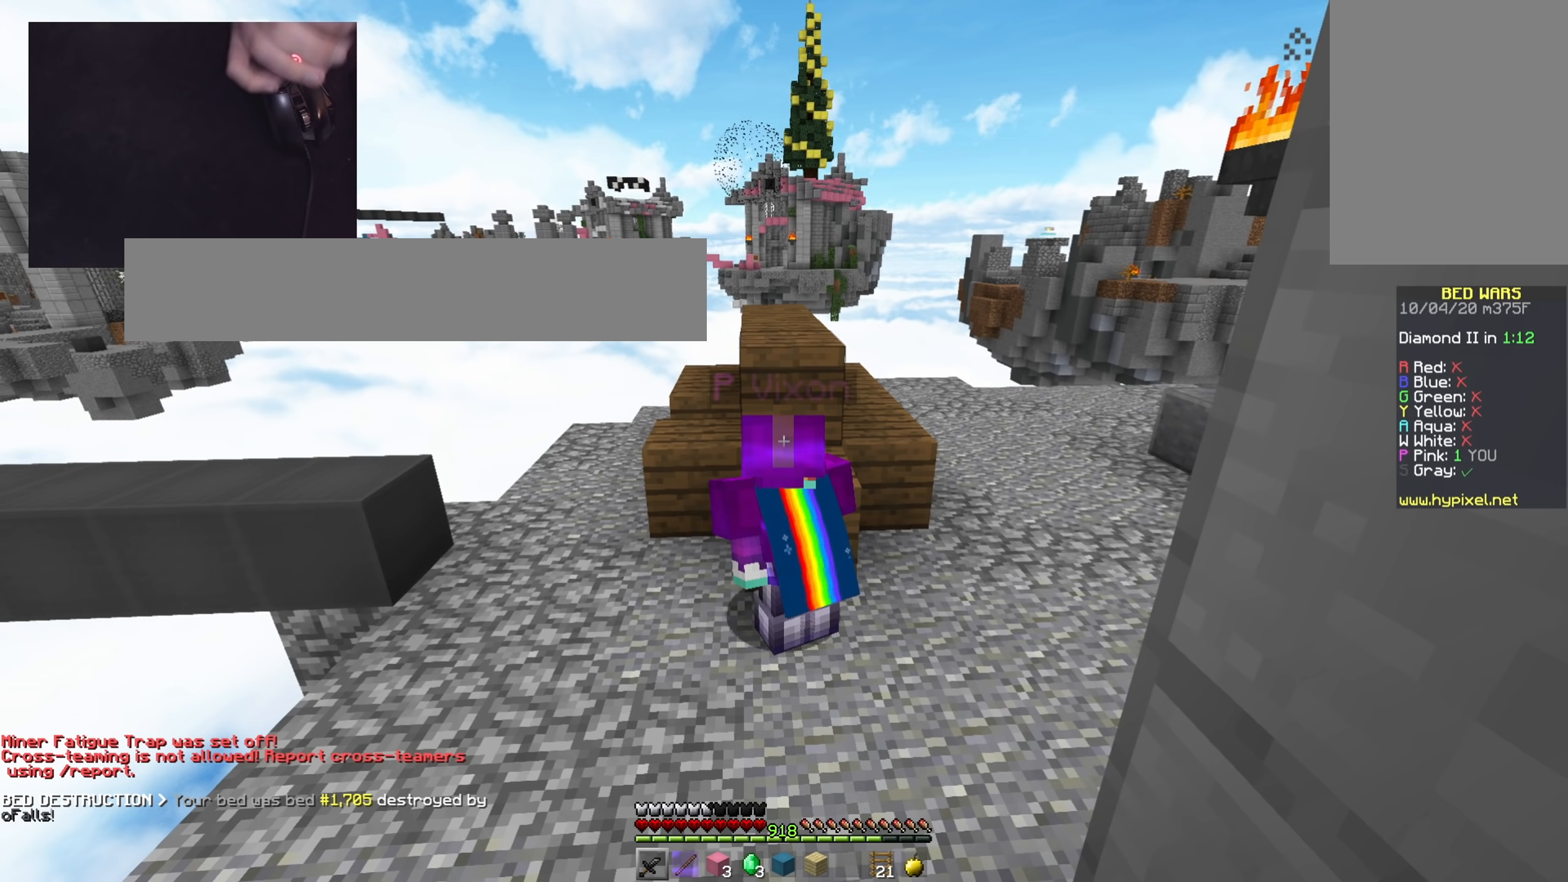
{"keys": [], "mouse": [], "events": []}
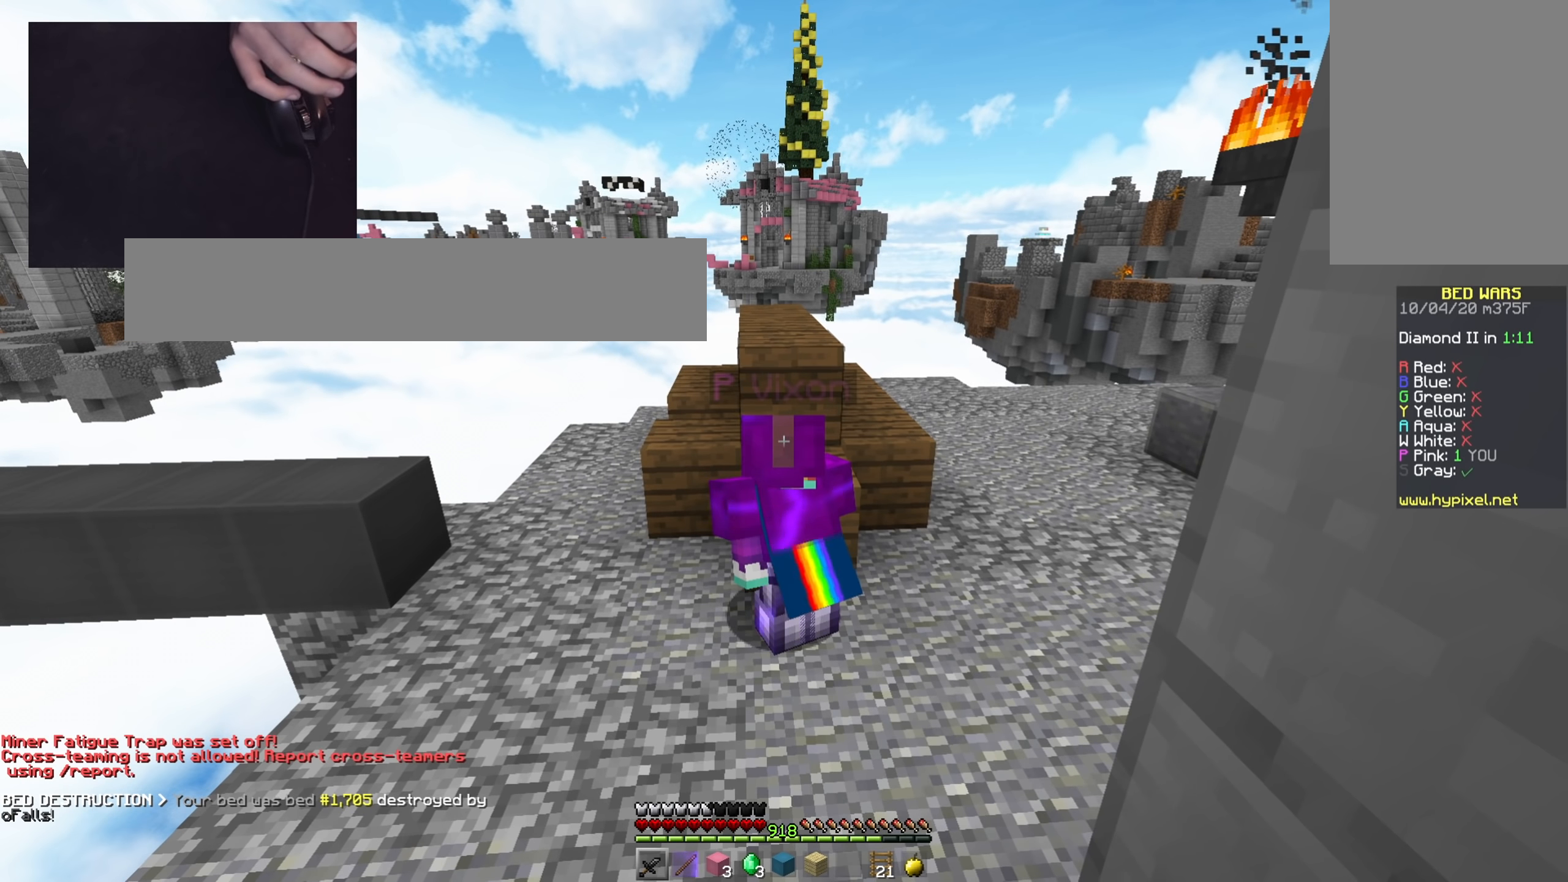
{"keys": [], "mouse": [], "events": []}
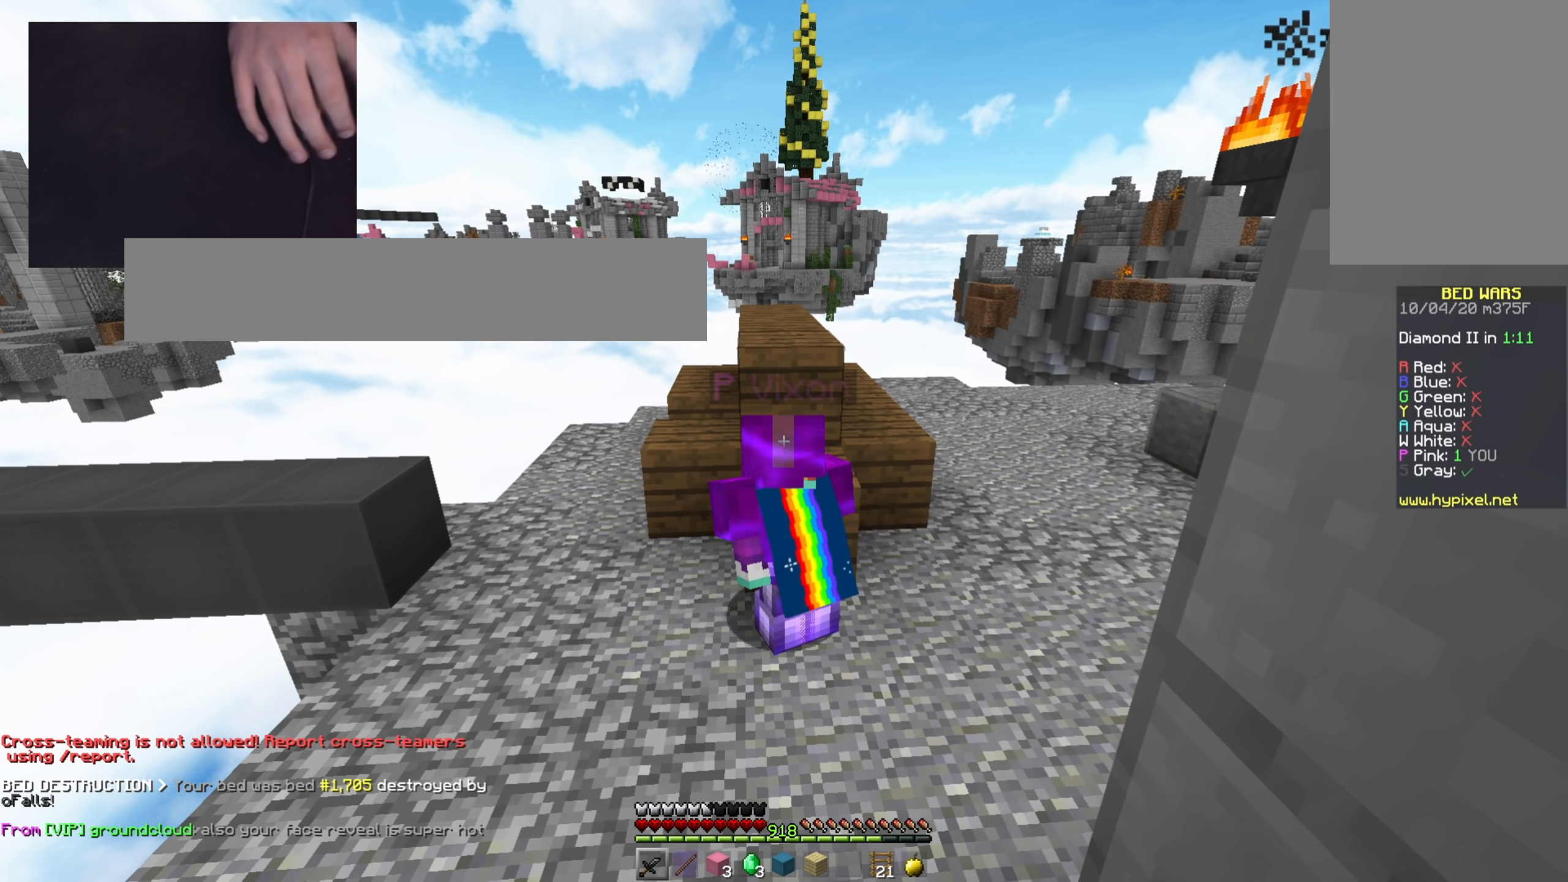
{"keys": [], "mouse": [], "events": []}
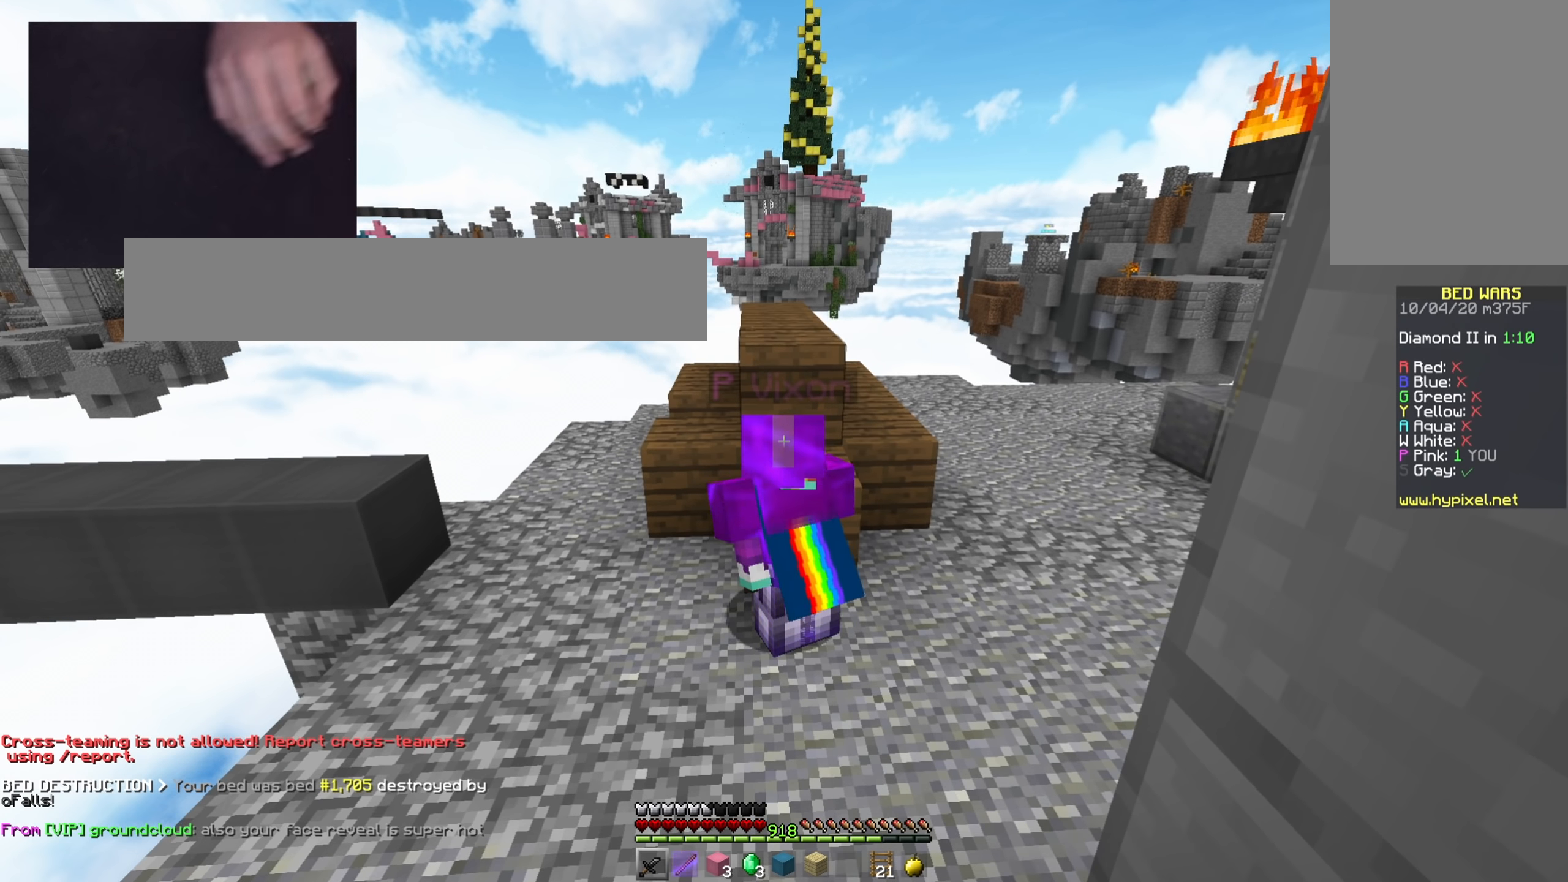
{"keys": ["d"], "mouse": [], "events": [[84, "d", "down"], [284, "d", "up"], [367, "d", "down"]]}
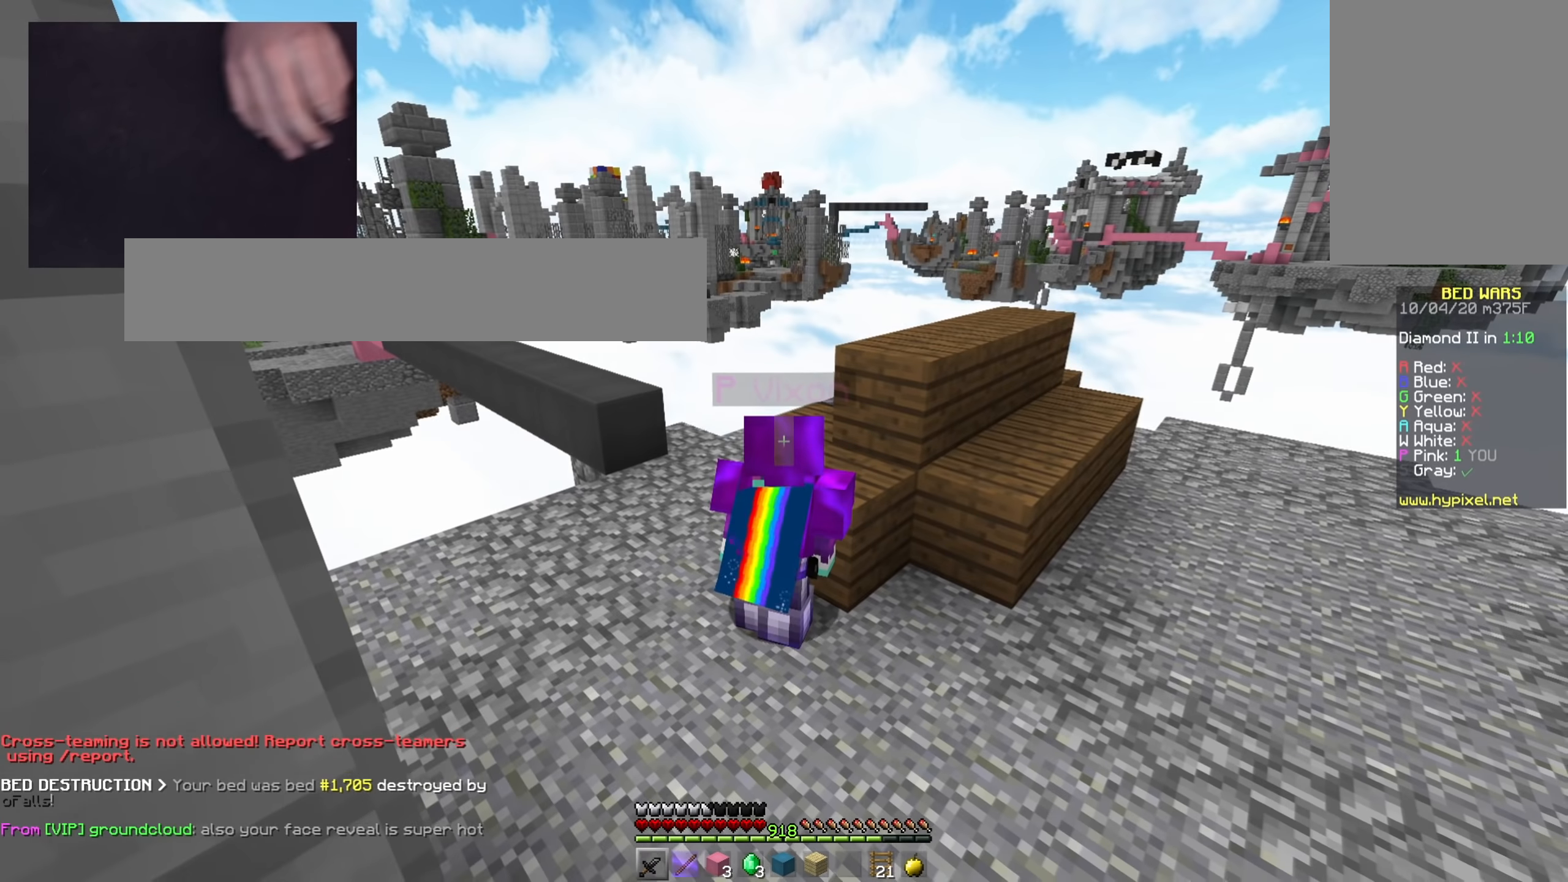
{"keys": [], "mouse": [], "events": [[66, "d", "up"]]}
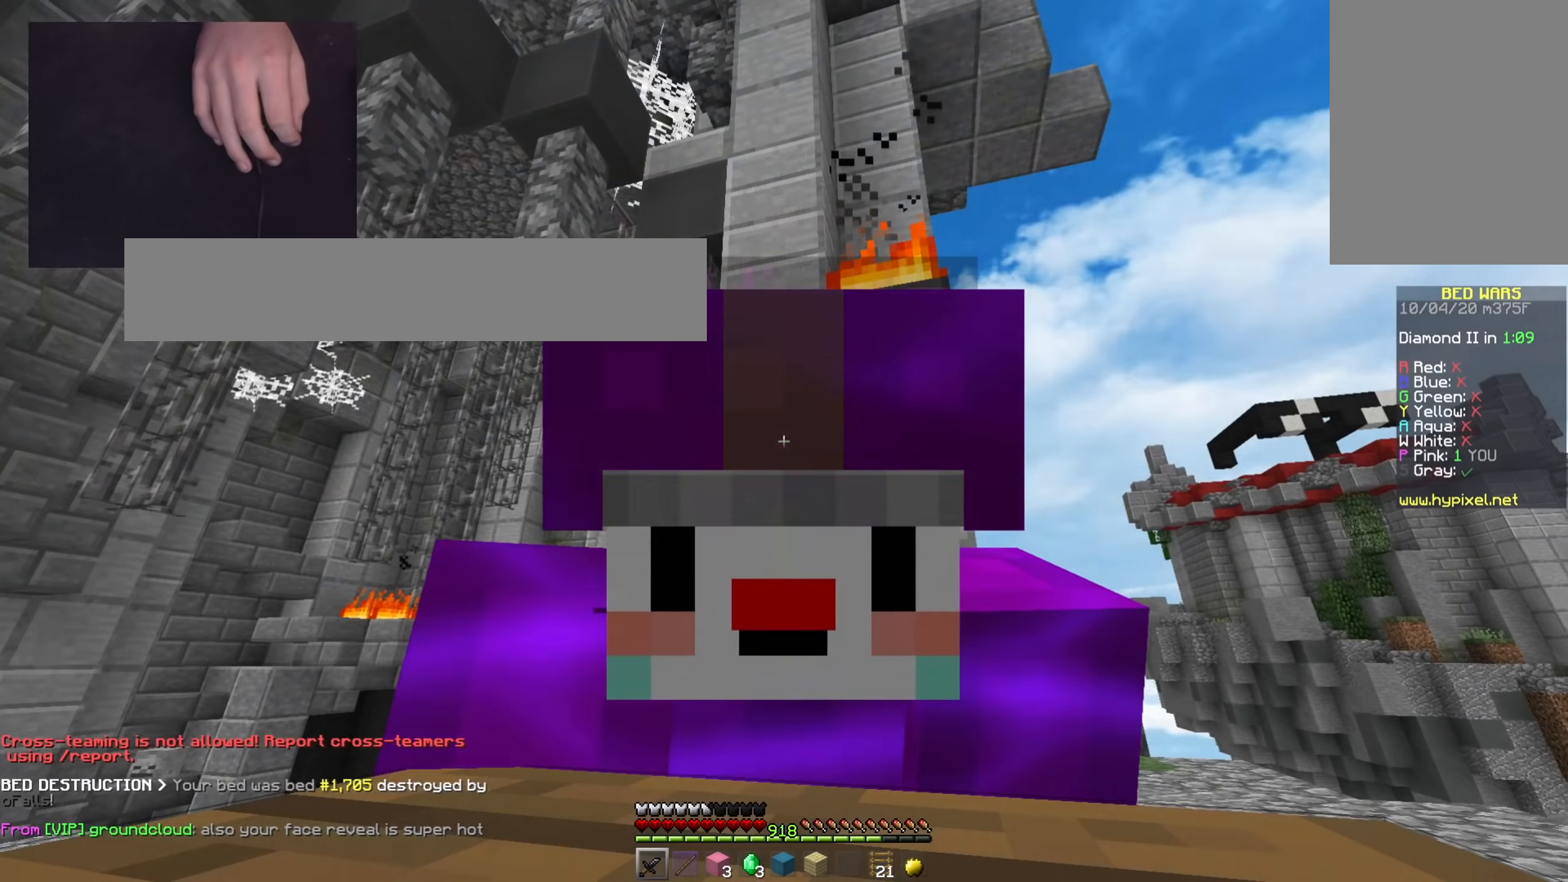
{"keys": ["a"], "mouse": [], "events": [[334, "a", "down"]]}
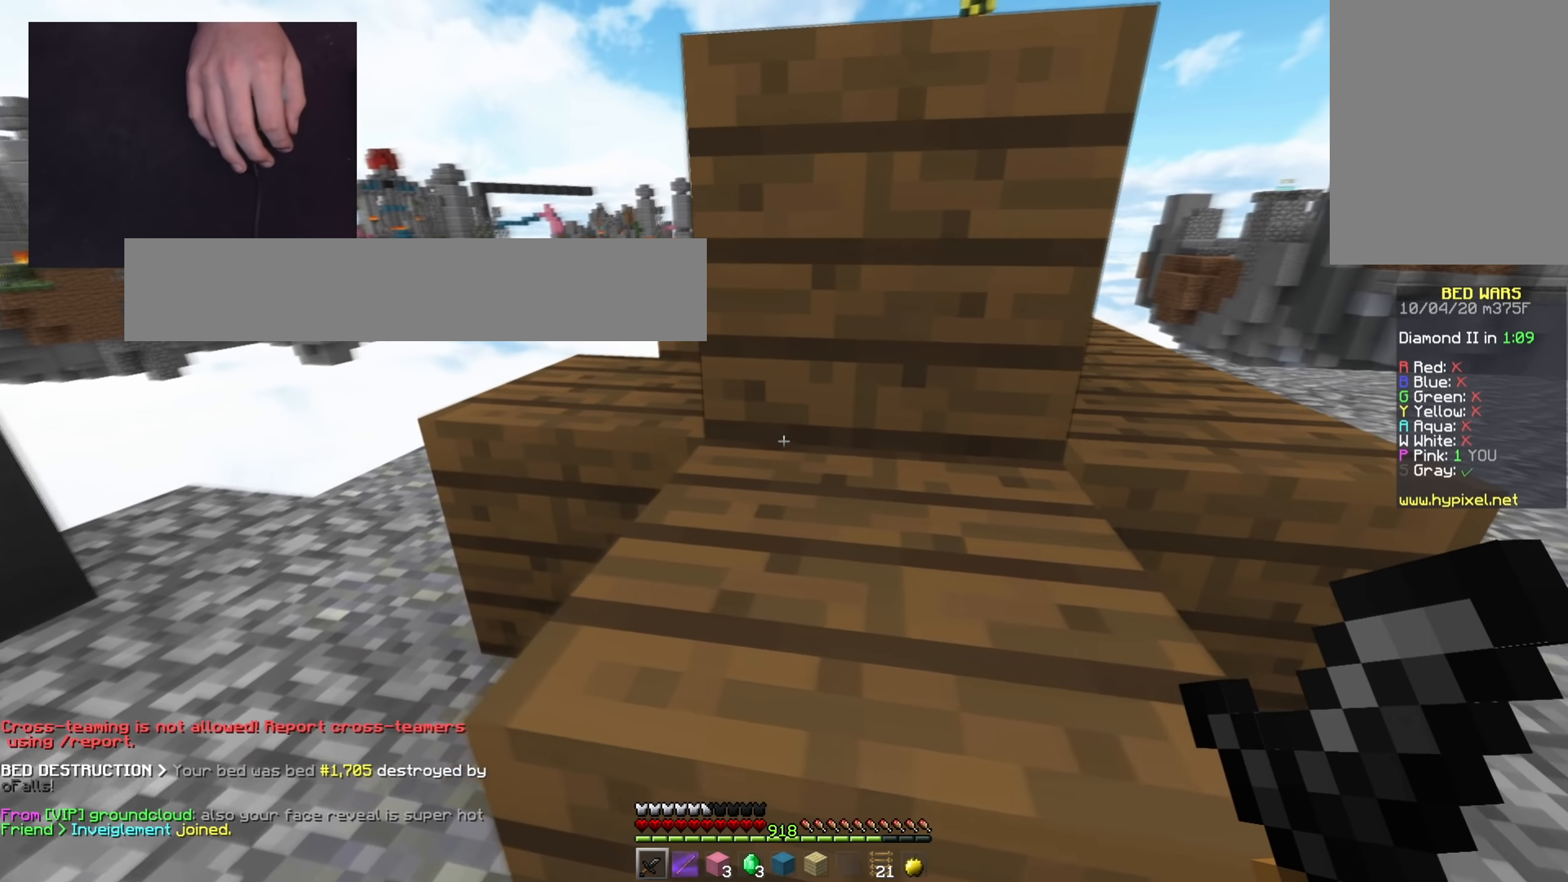
{"keys": ["a", "w"], "mouse": [], "events": [[417, "w", "down"]]}
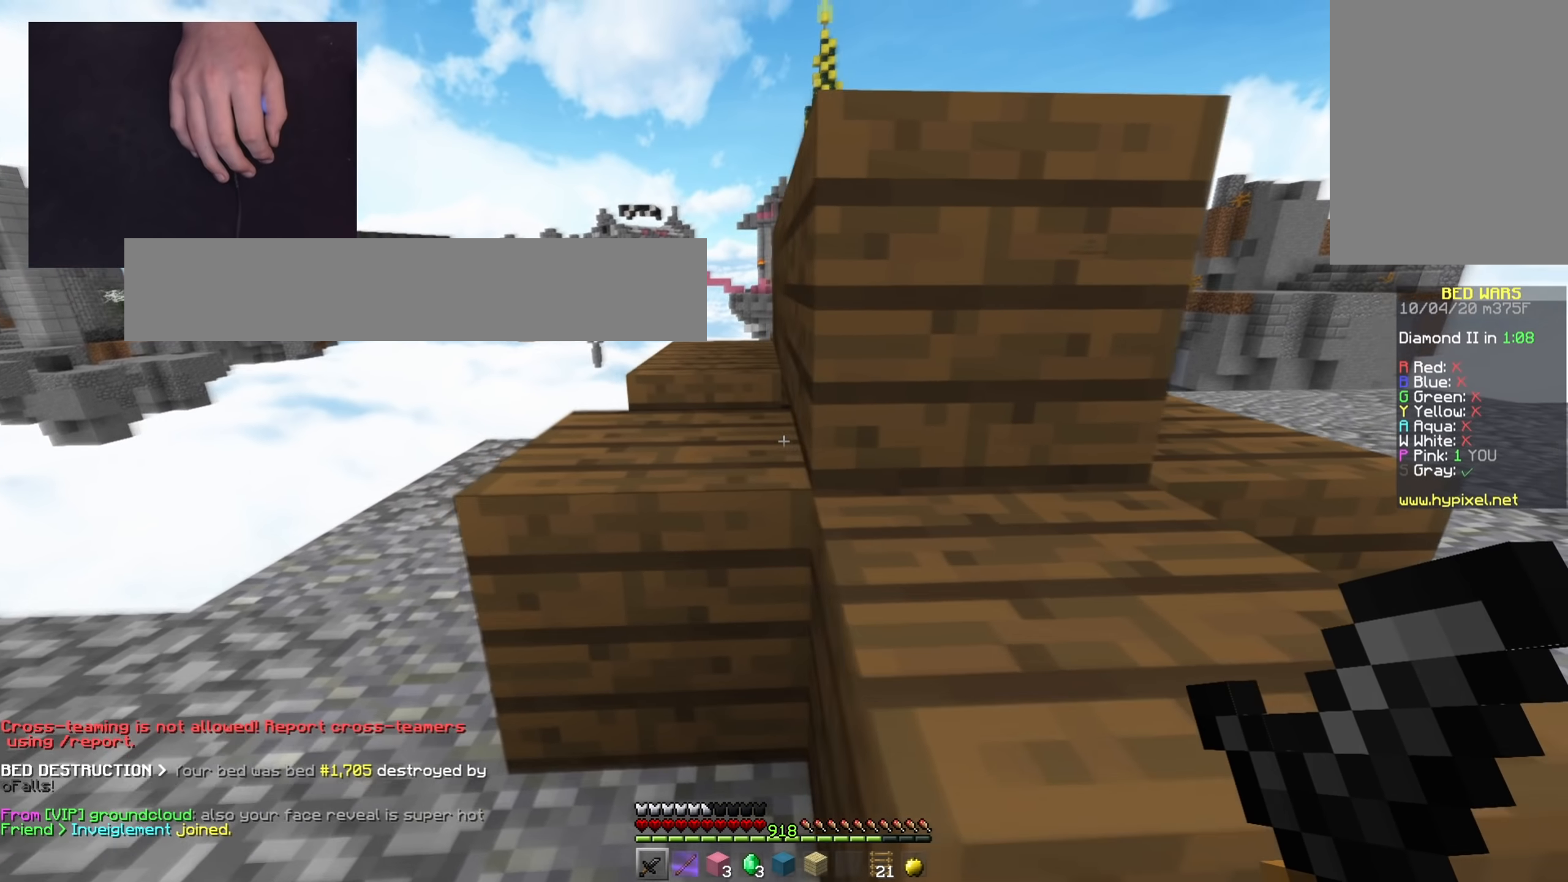
{"keys": ["w"], "mouse": [], "events": [[483, "a", "up"]]}
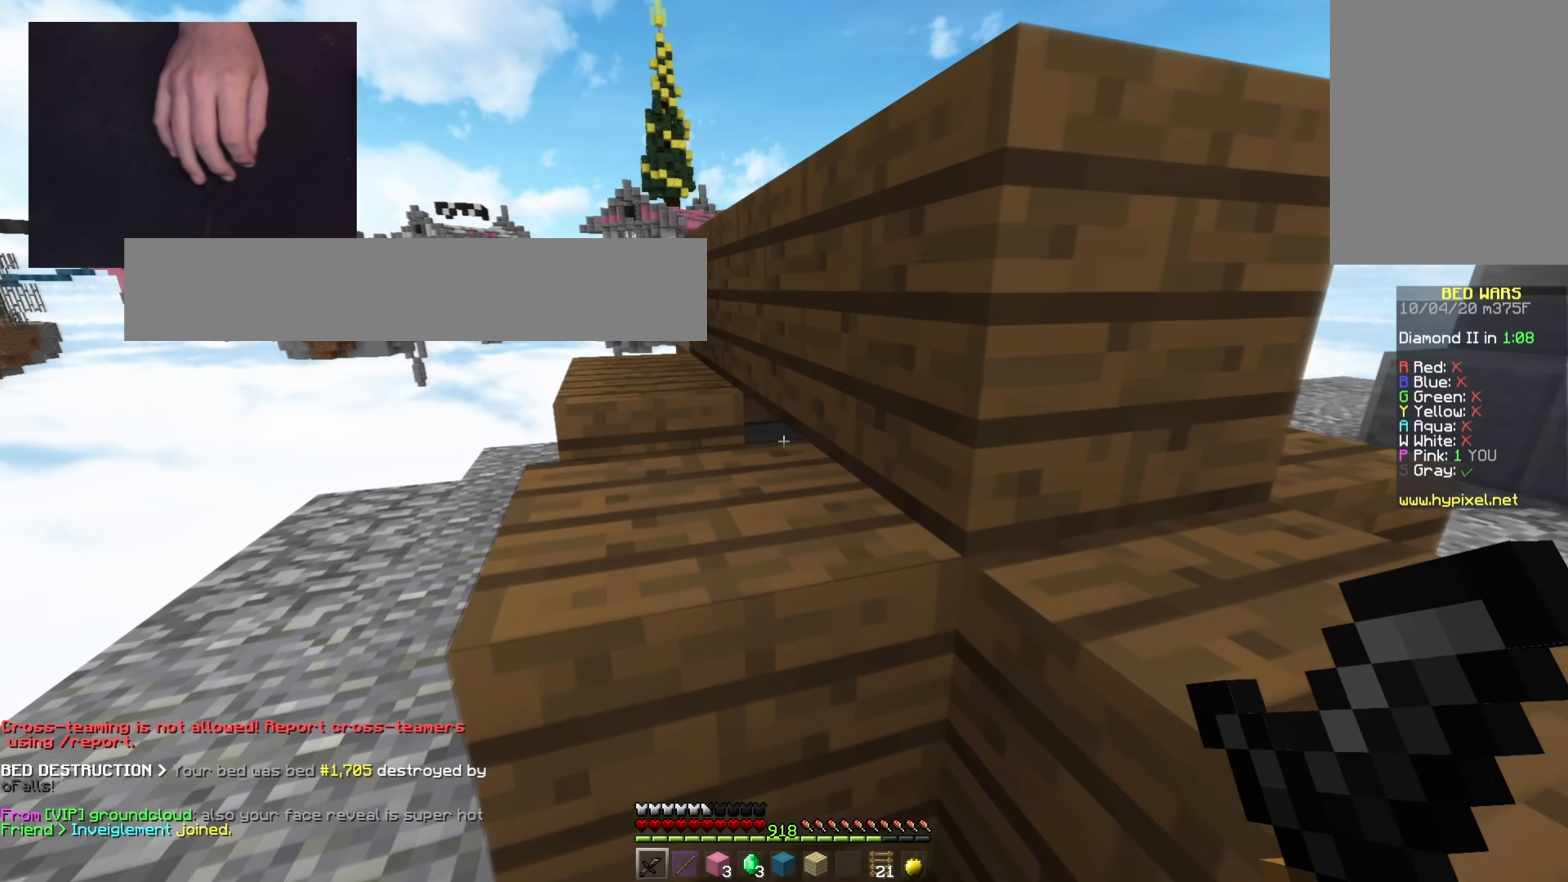
{"keys": ["d"], "mouse": [], "events": [[83, "w", "up"], [450, "d", "down"]]}
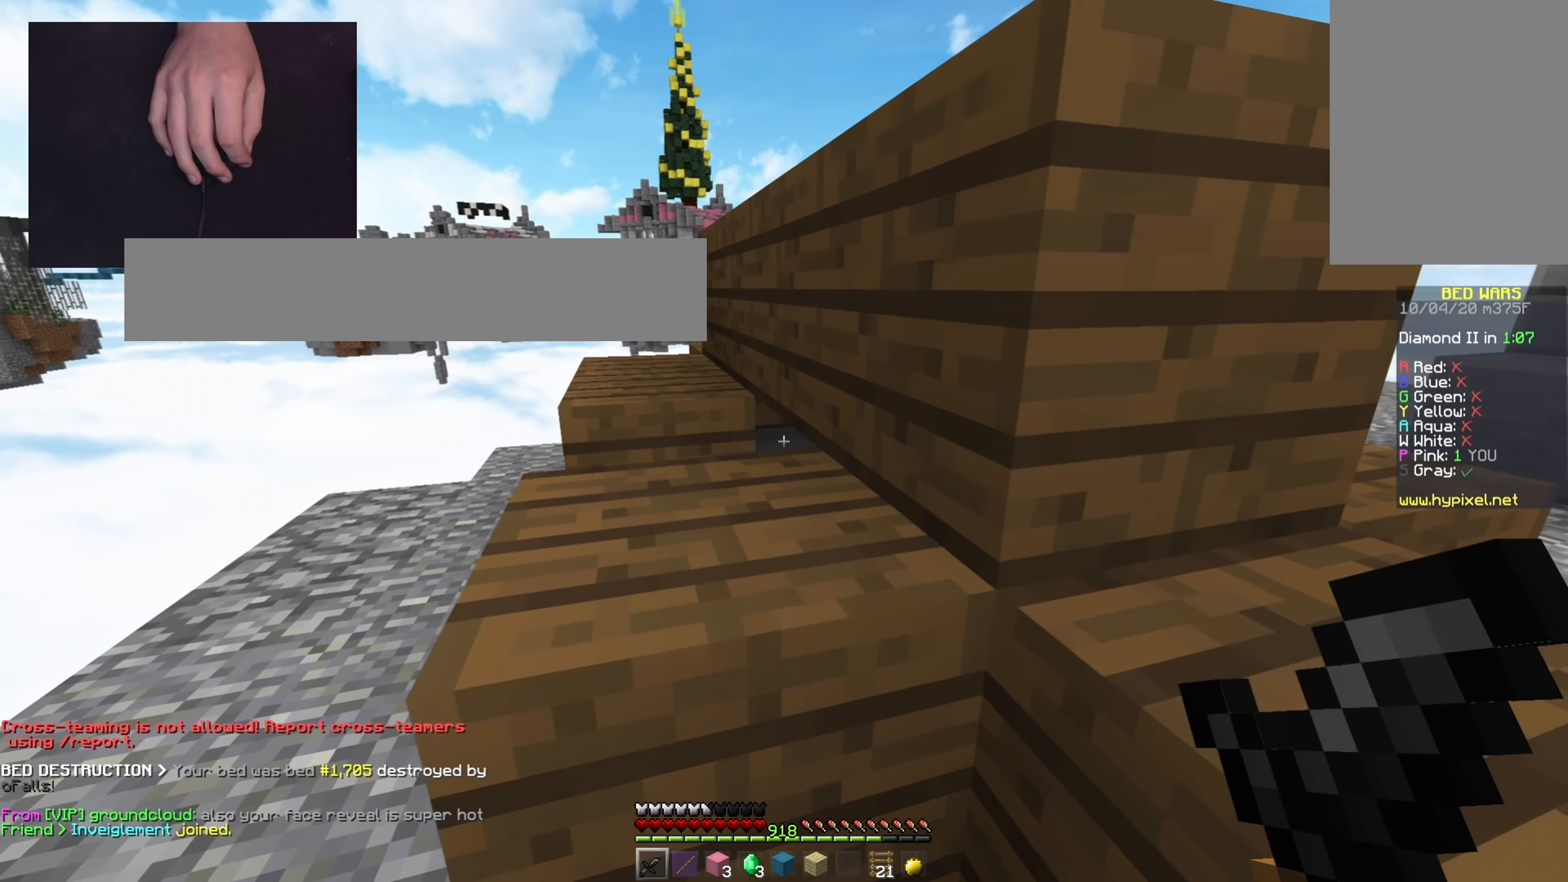
{"keys": [], "mouse": ["left"], "events": [[83, "d", "up"], [500, "mouse_left", "down"]]}
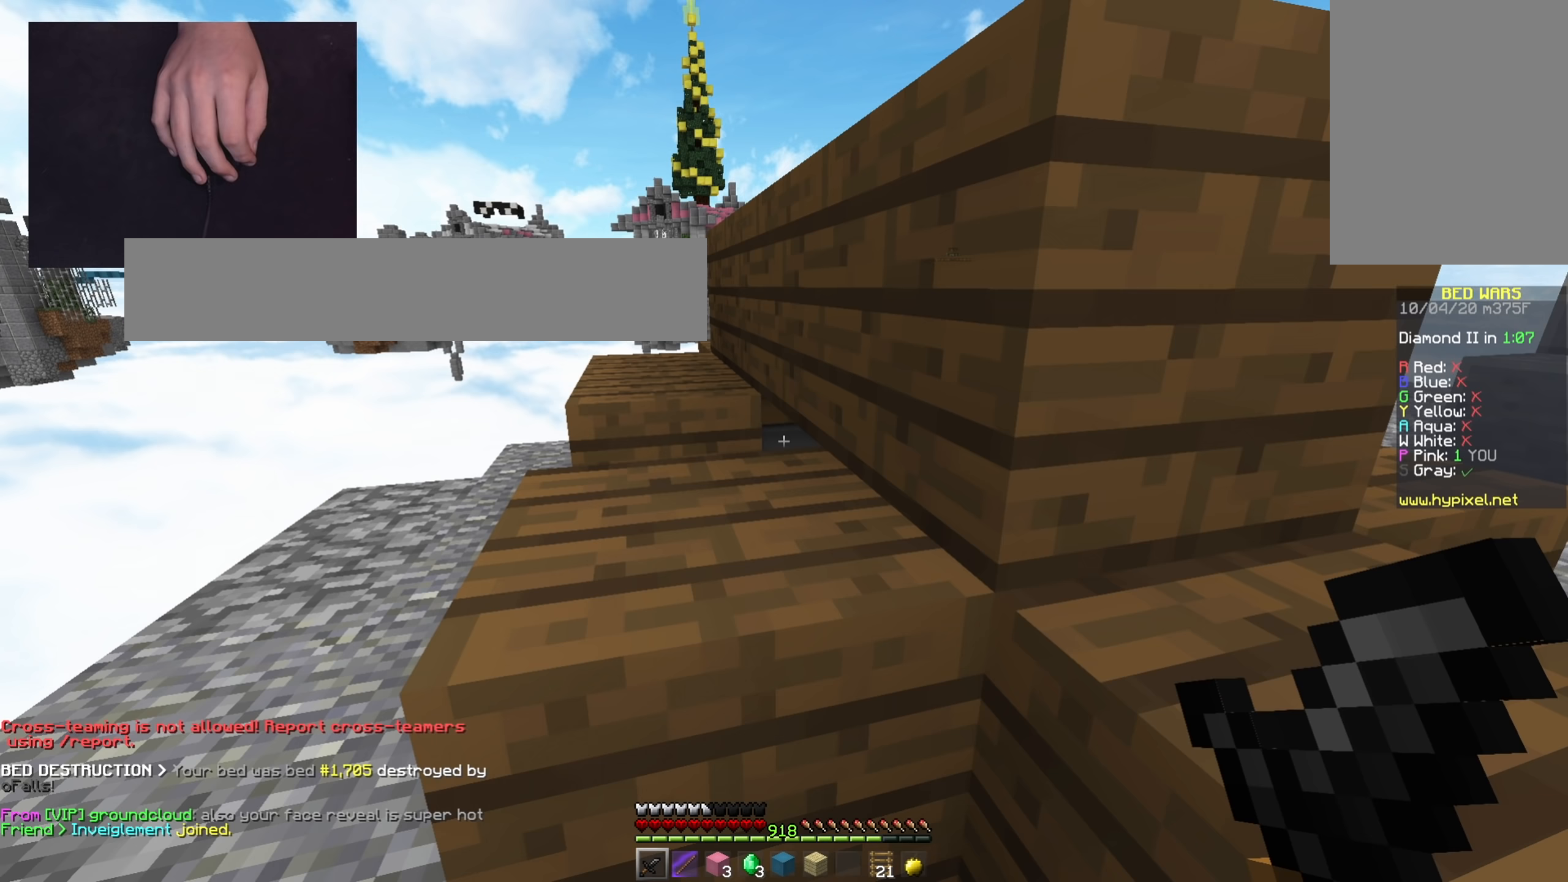
{"keys": ["s"], "mouse": ["left"], "events": [[400, "s", "down"]]}
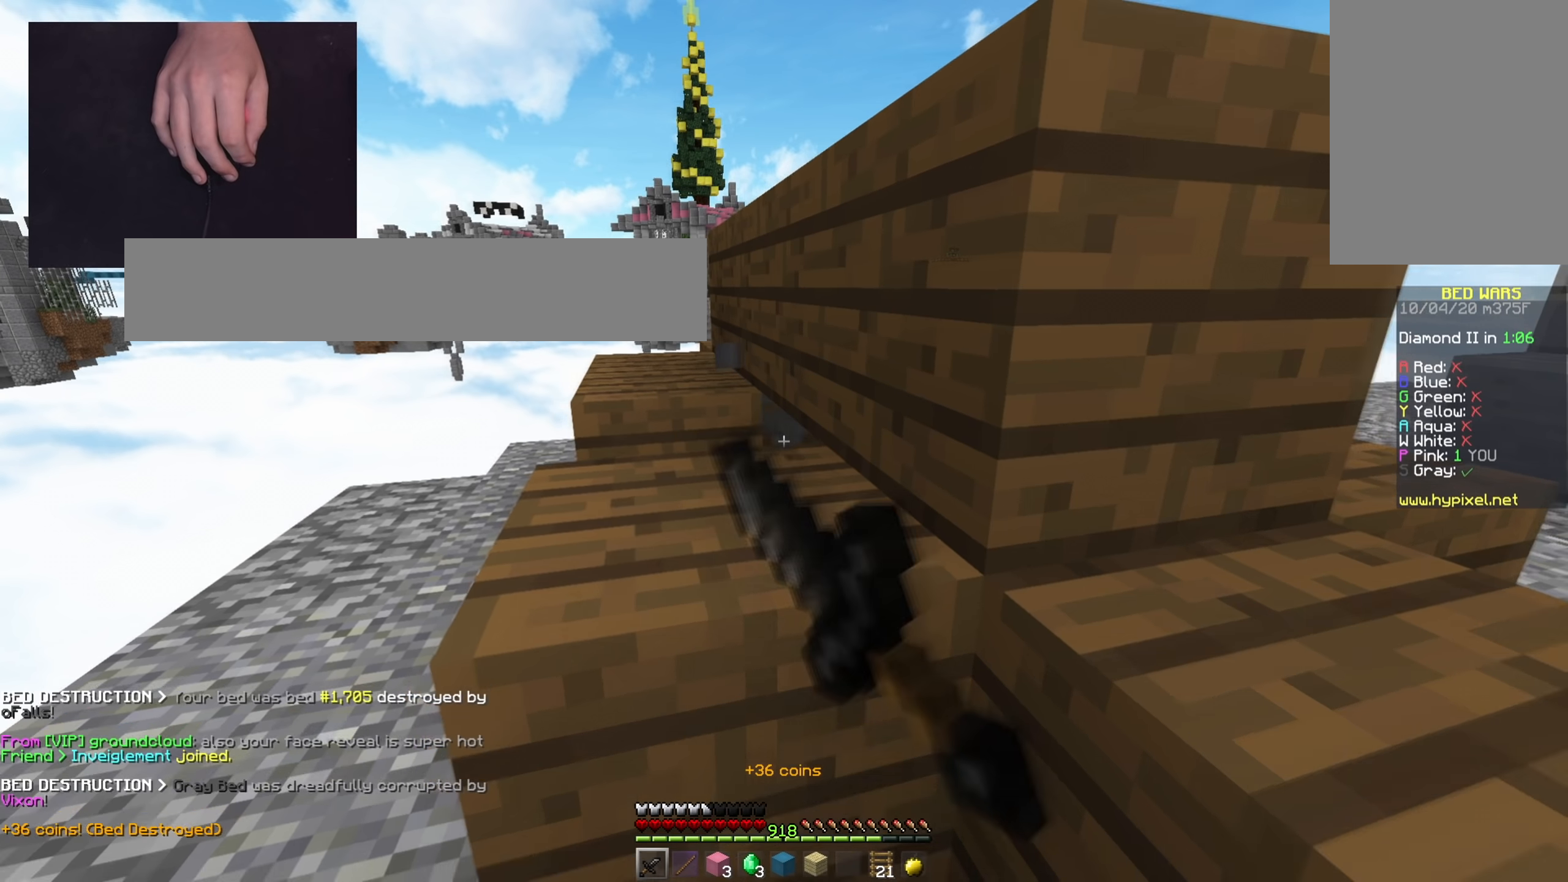
{"keys": ["a", "space", "w"], "mouse": [], "events": [[50, "d", "down"], [100, "mouse_left", "up"], [183, "s", "up"], [216, "w", "down"], [333, "d", "up"], [383, "a", "down"], [483, "space", "down"]]}
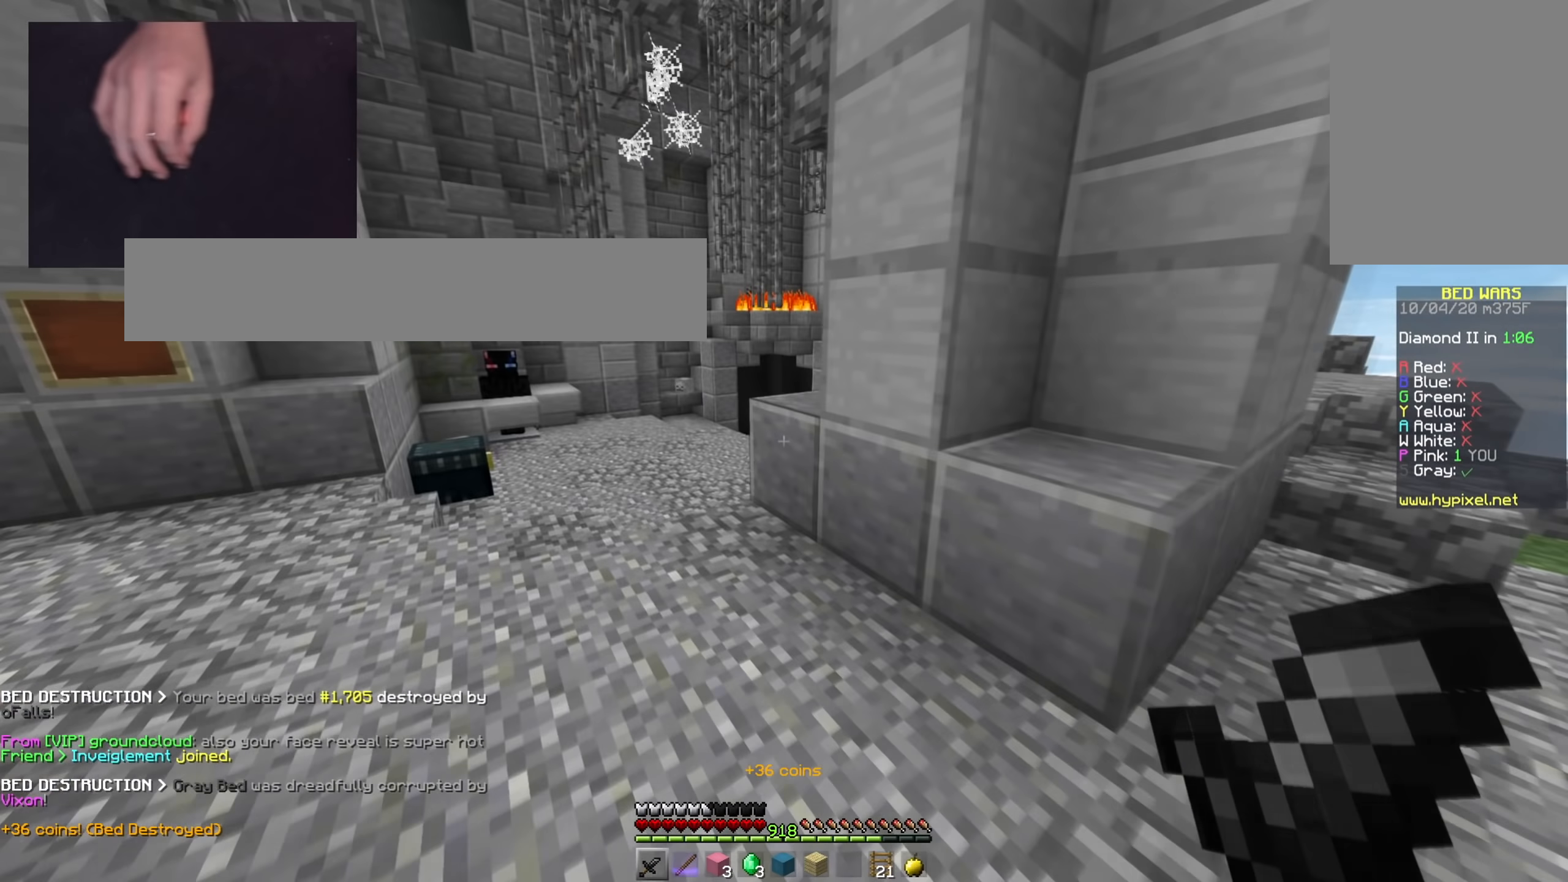
{"keys": ["space", "w"], "mouse": [], "events": [[317, "a", "up"]]}
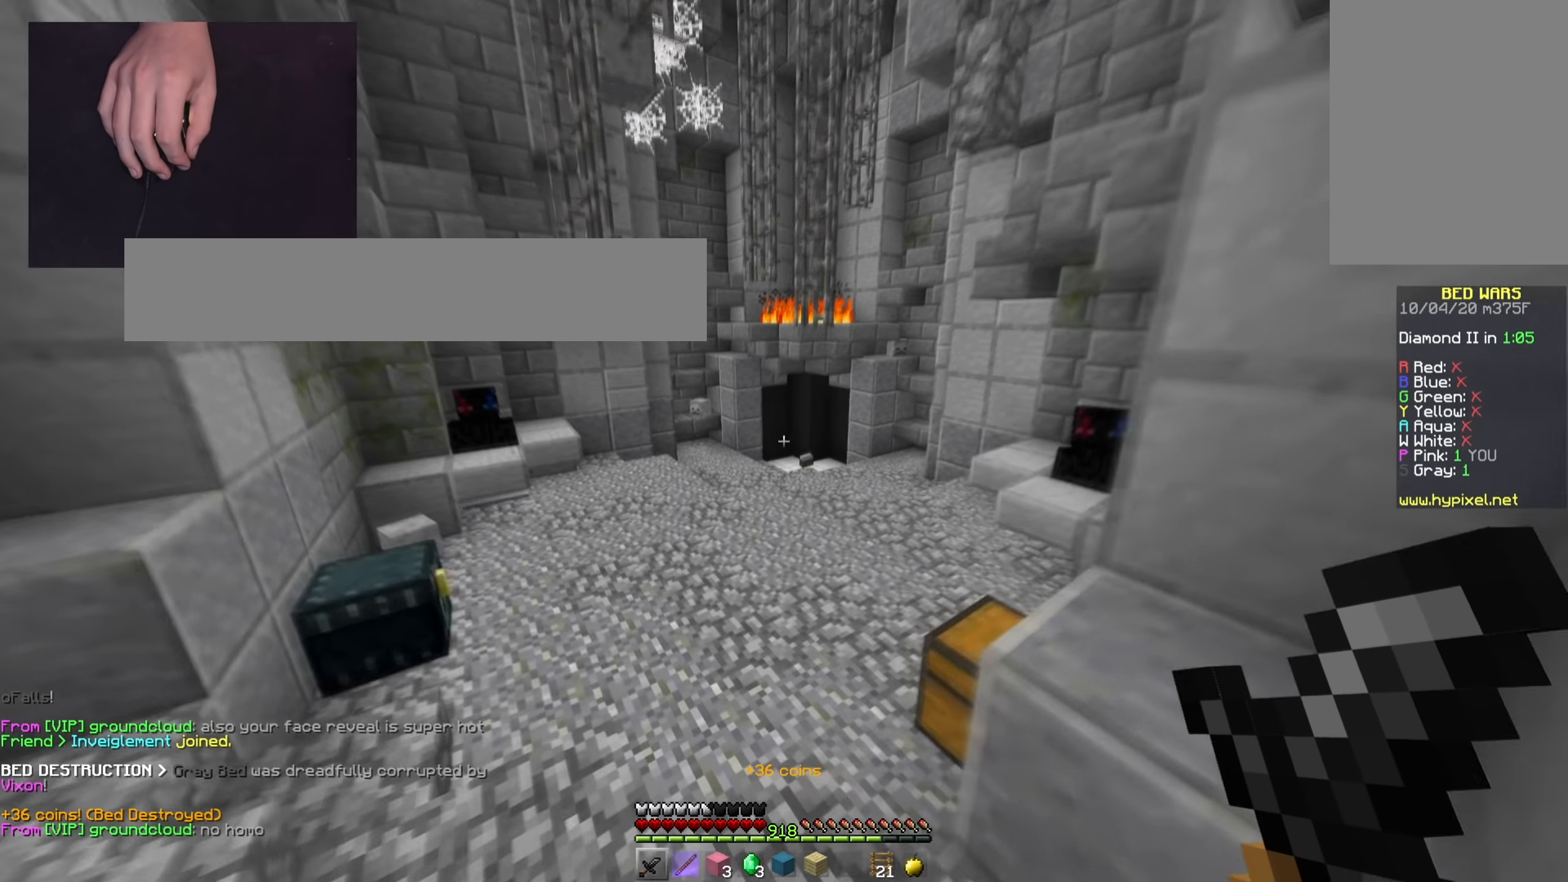
{"keys": ["space", "w"], "mouse": [], "events": []}
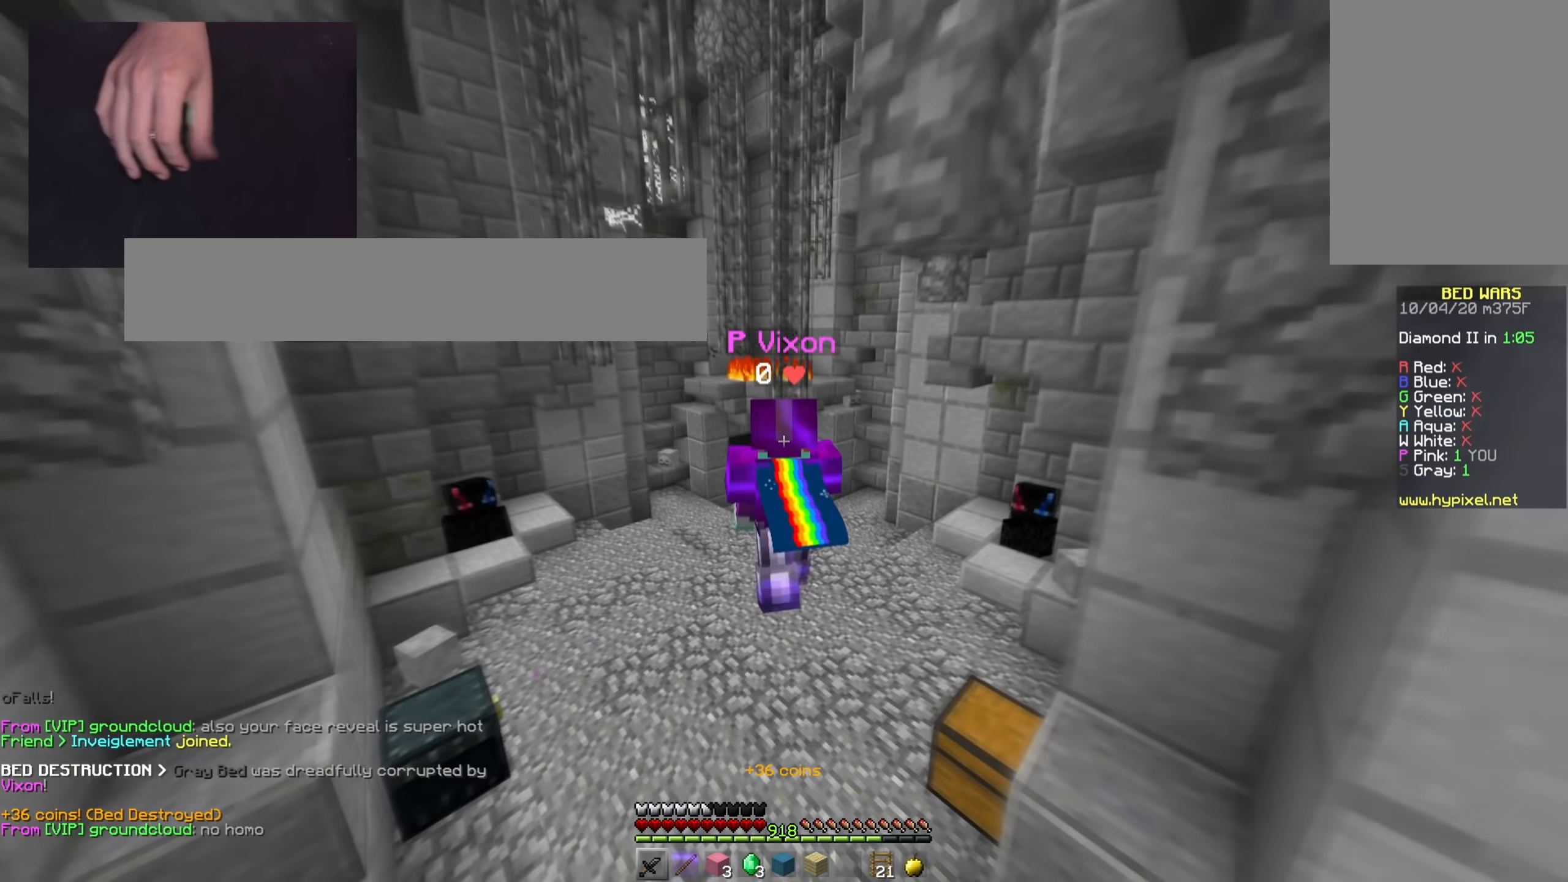
{"keys": ["space", "w"], "mouse": [], "events": []}
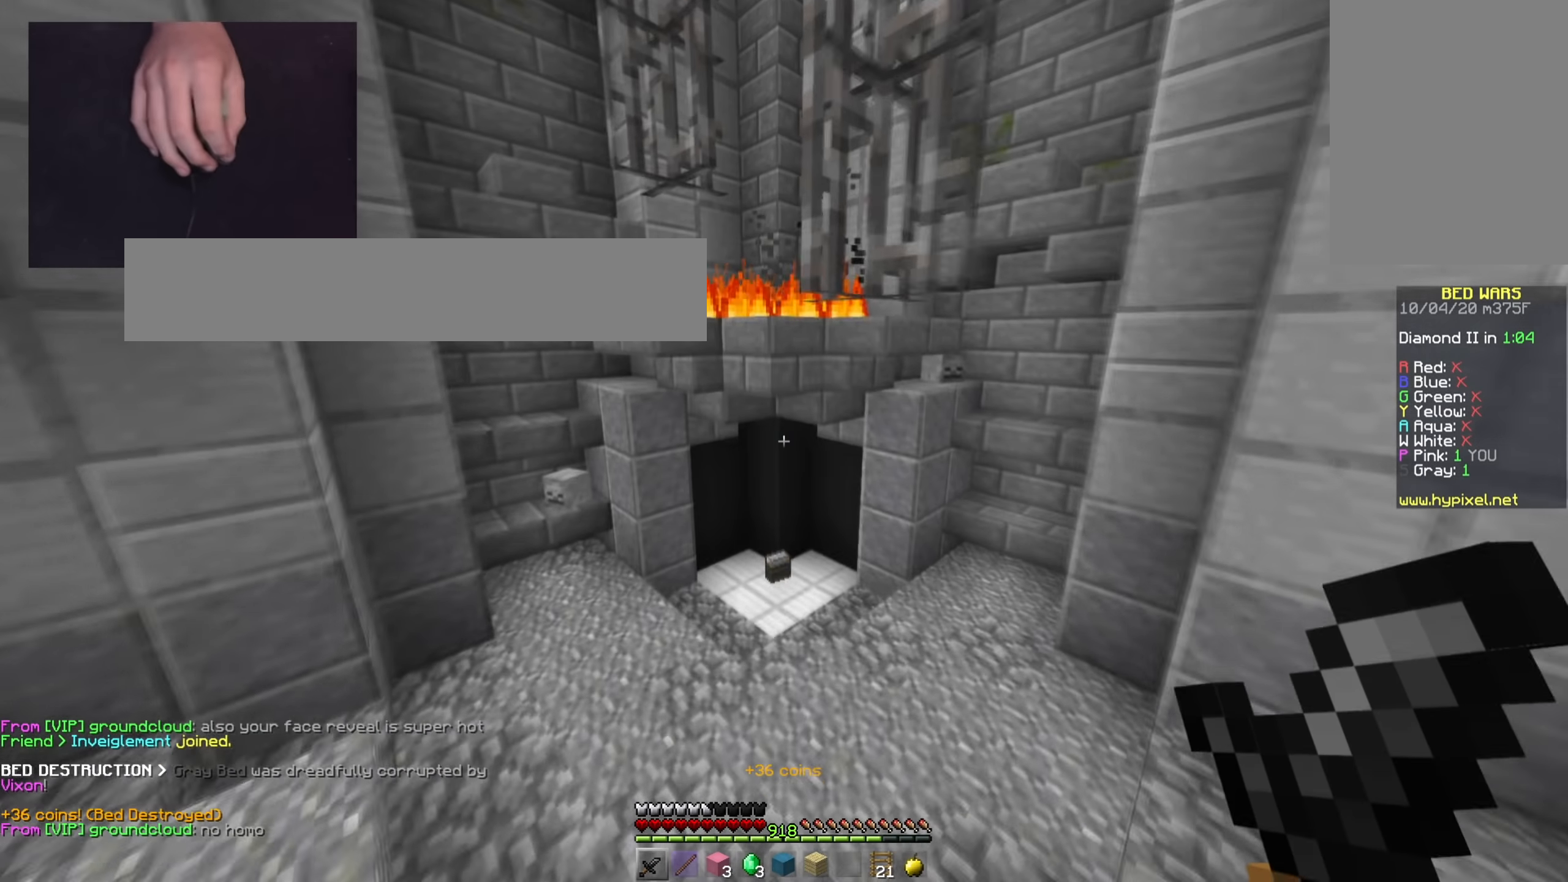
{"keys": ["w"], "mouse": [], "events": [[33, "space", "up"], [83, "mouse_left", "down"], [450, "mouse_left", "up"]]}
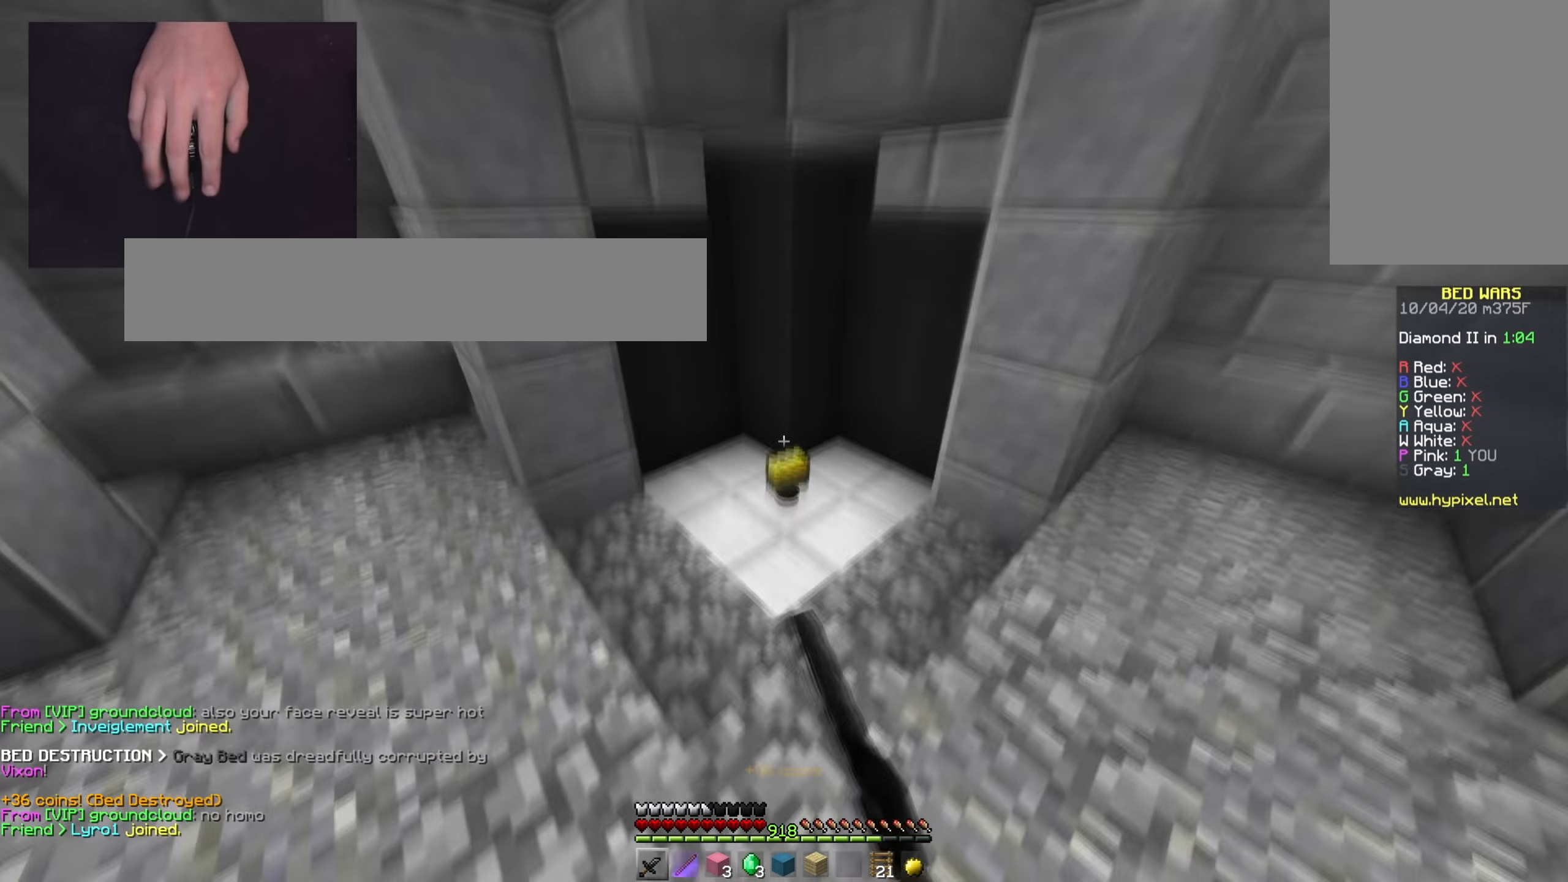
{"keys": ["w"], "mouse": ["right"], "events": [[334, "mouse_right", "down"]]}
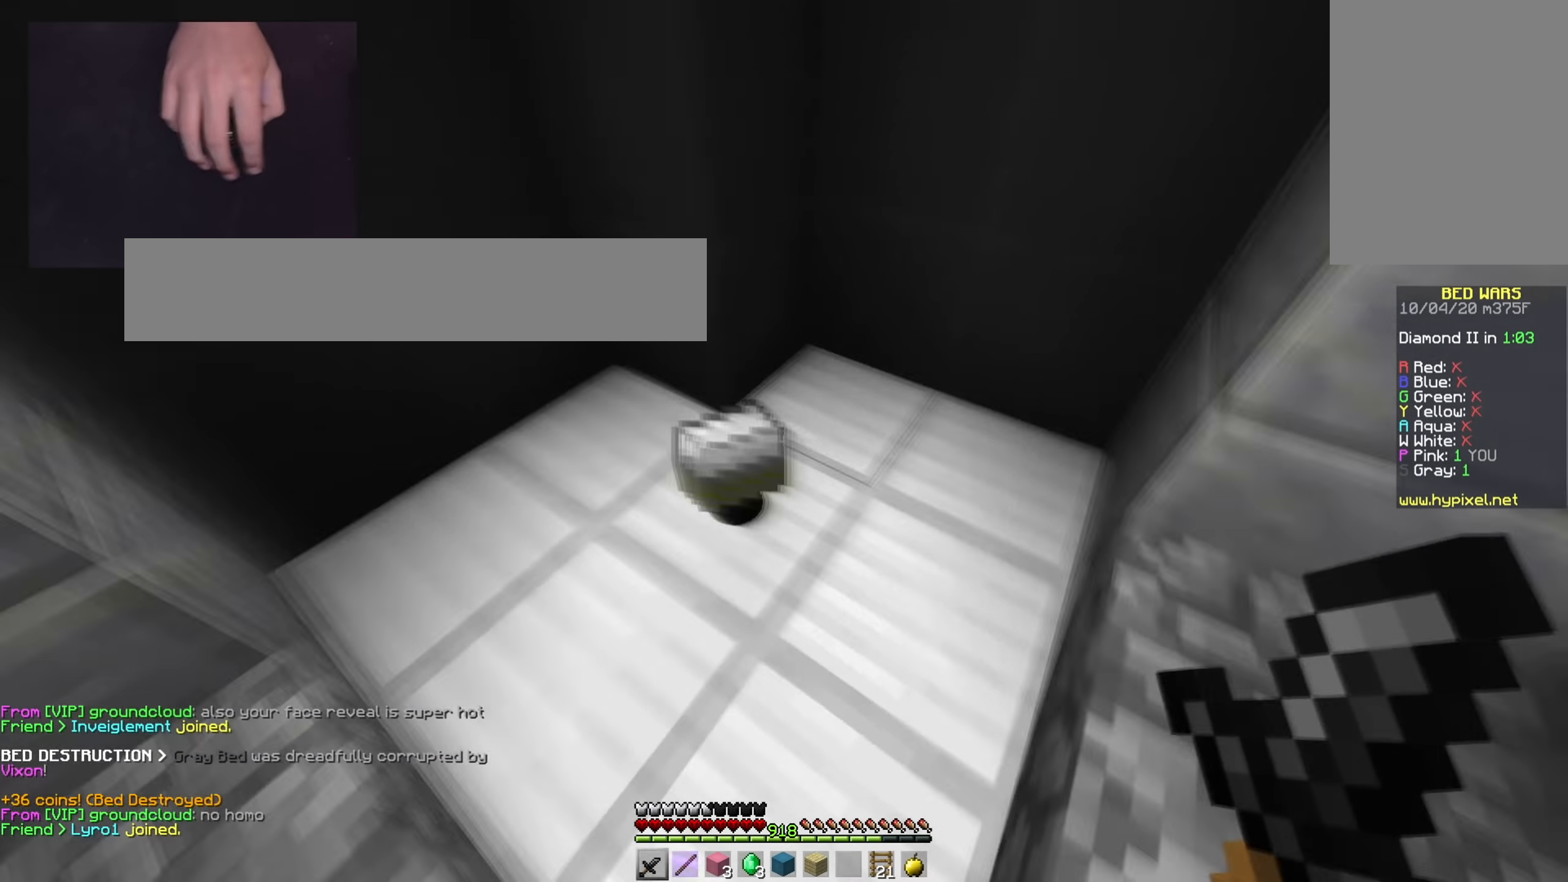
{"keys": ["w"], "mouse": [], "events": [[16, "d", "down"], [16, "mouse_right", "up"], [417, "d", "up"]]}
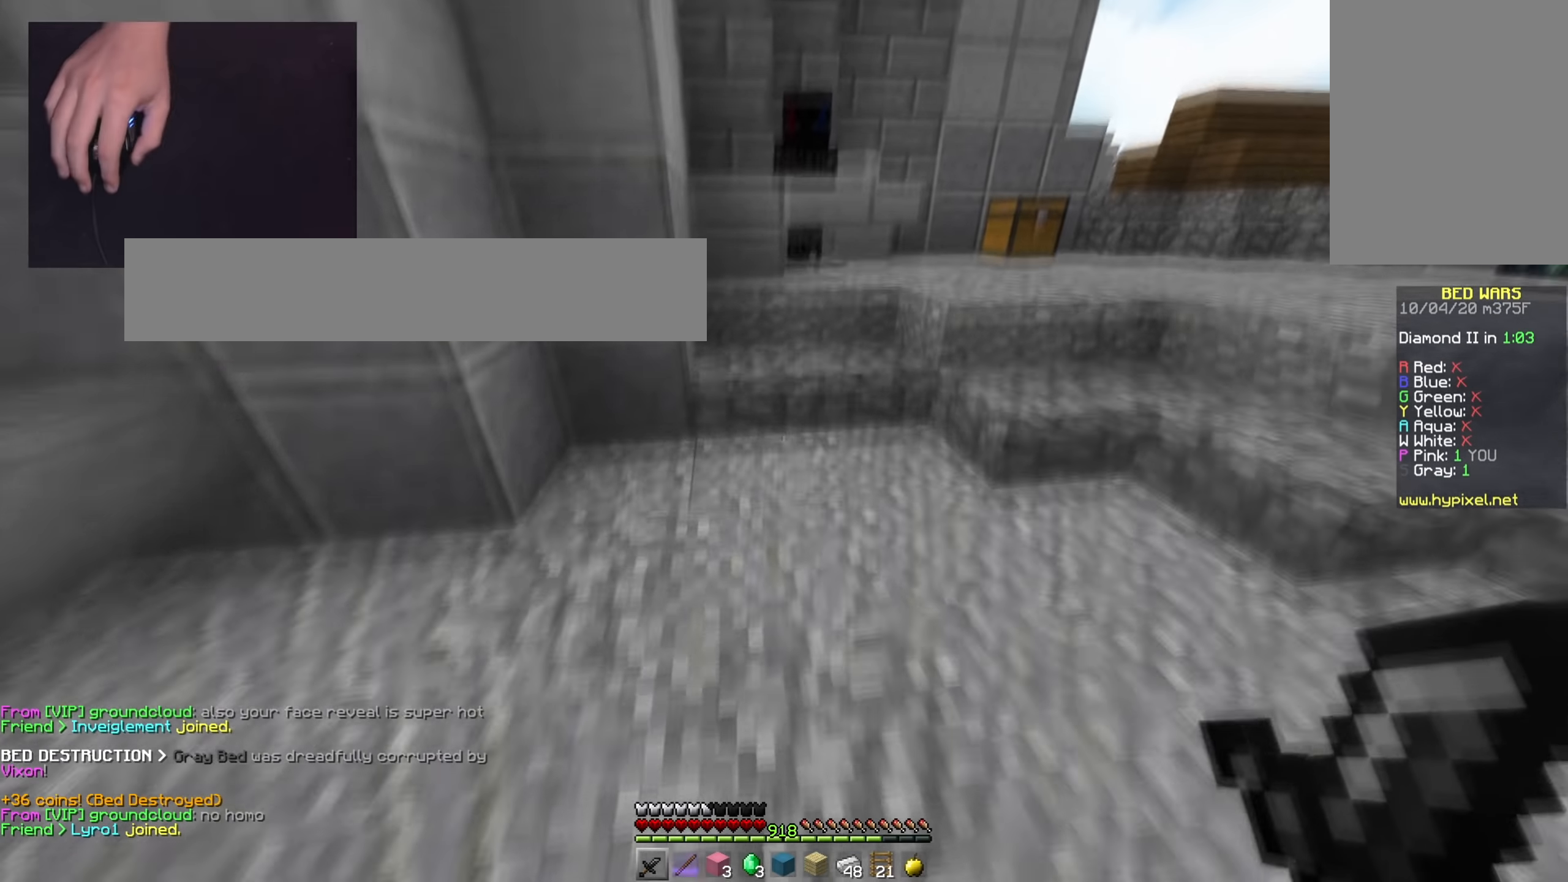
{"keys": ["w"], "mouse": ["left"], "events": [[83, "space", "down"], [267, "space", "up"], [400, "mouse_left", "down"]]}
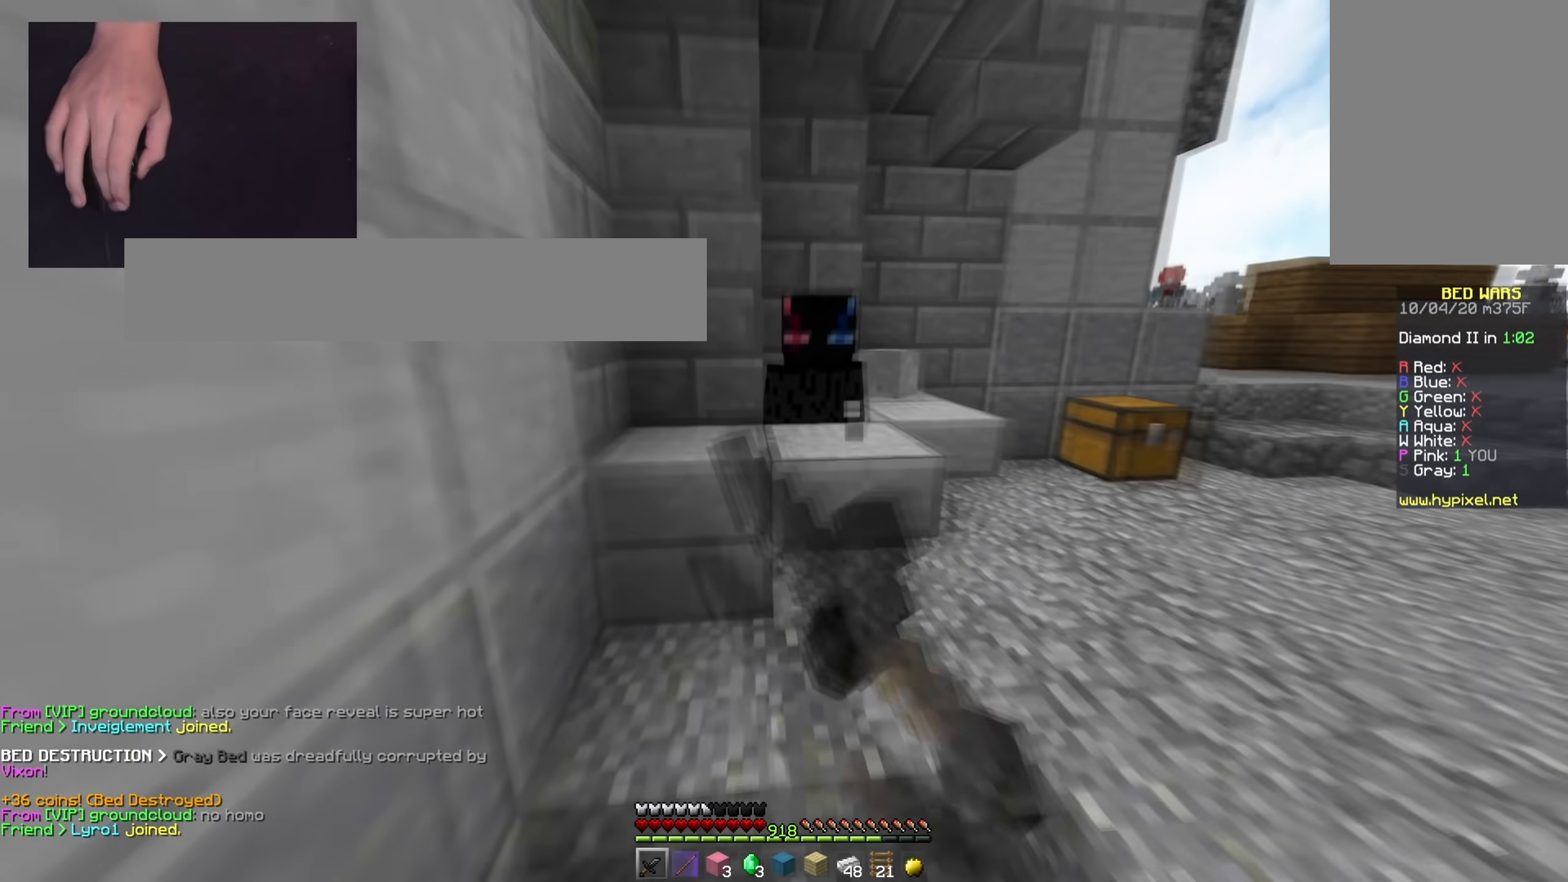
{"keys": [], "mouse": [], "events": [[50, "mouse_left", "up"], [116, "mouse_right", "down"], [266, "mouse_right", "up"], [266, "w", "up"]]}